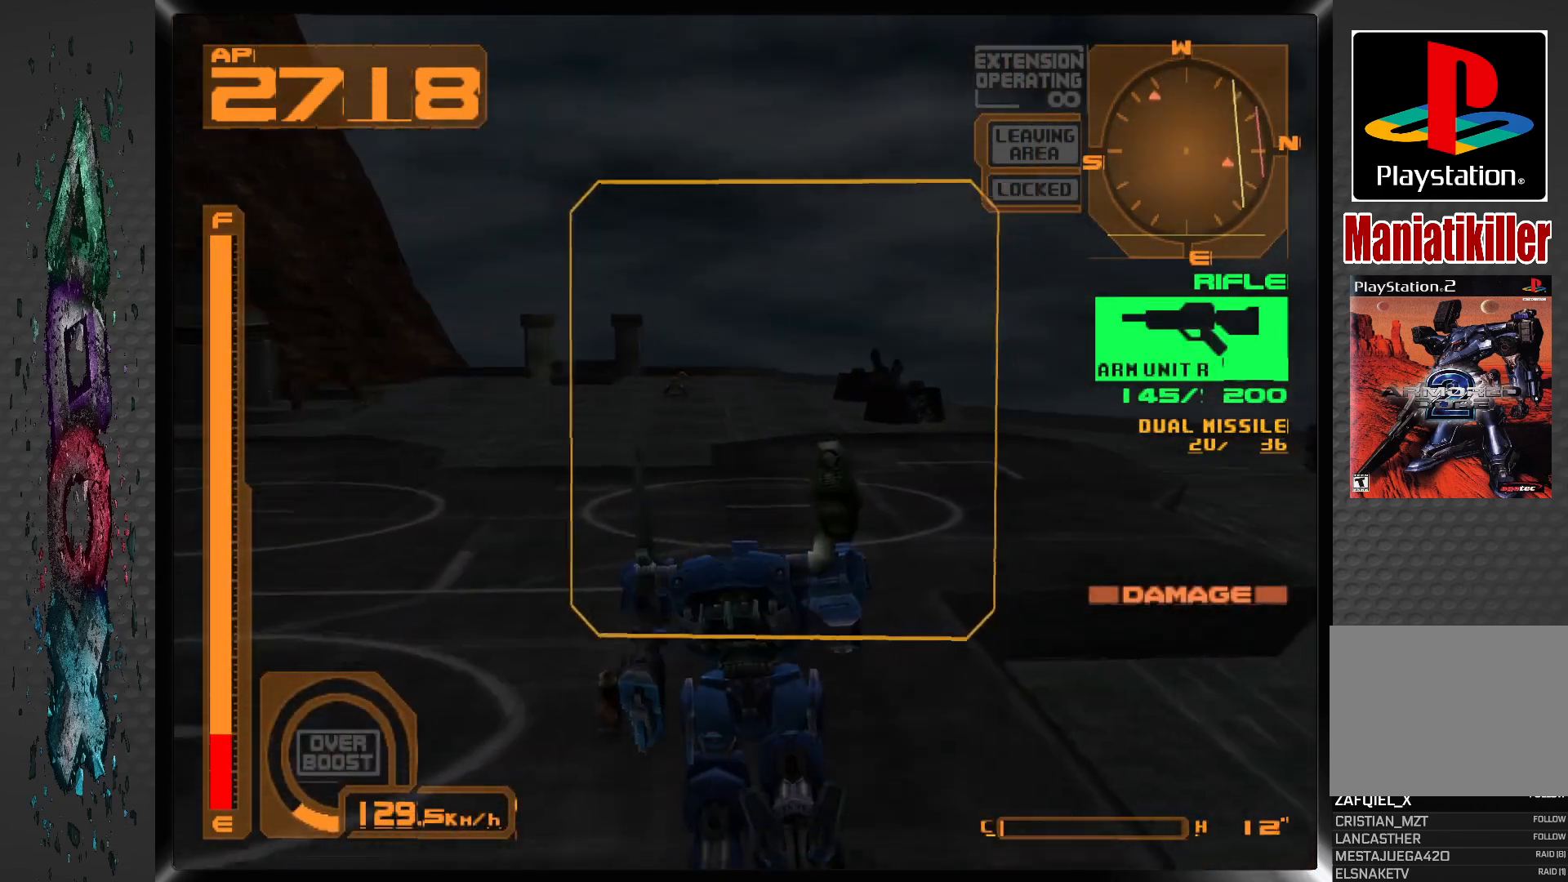
Gameplay with a controller (PlayStation layout); each line is a JSON object with the inputs held at the frame after it. "events" lists button and stick changes between this image and that frame as [ms after this image, input, new state], when the widget could be followed in between.
{"buttons": ["TRIANGLE", "L1", "DPAD_UP"], "left_stick": "center", "right_stick": "center", "events": [[500, "TRIANGLE", "down"]]}
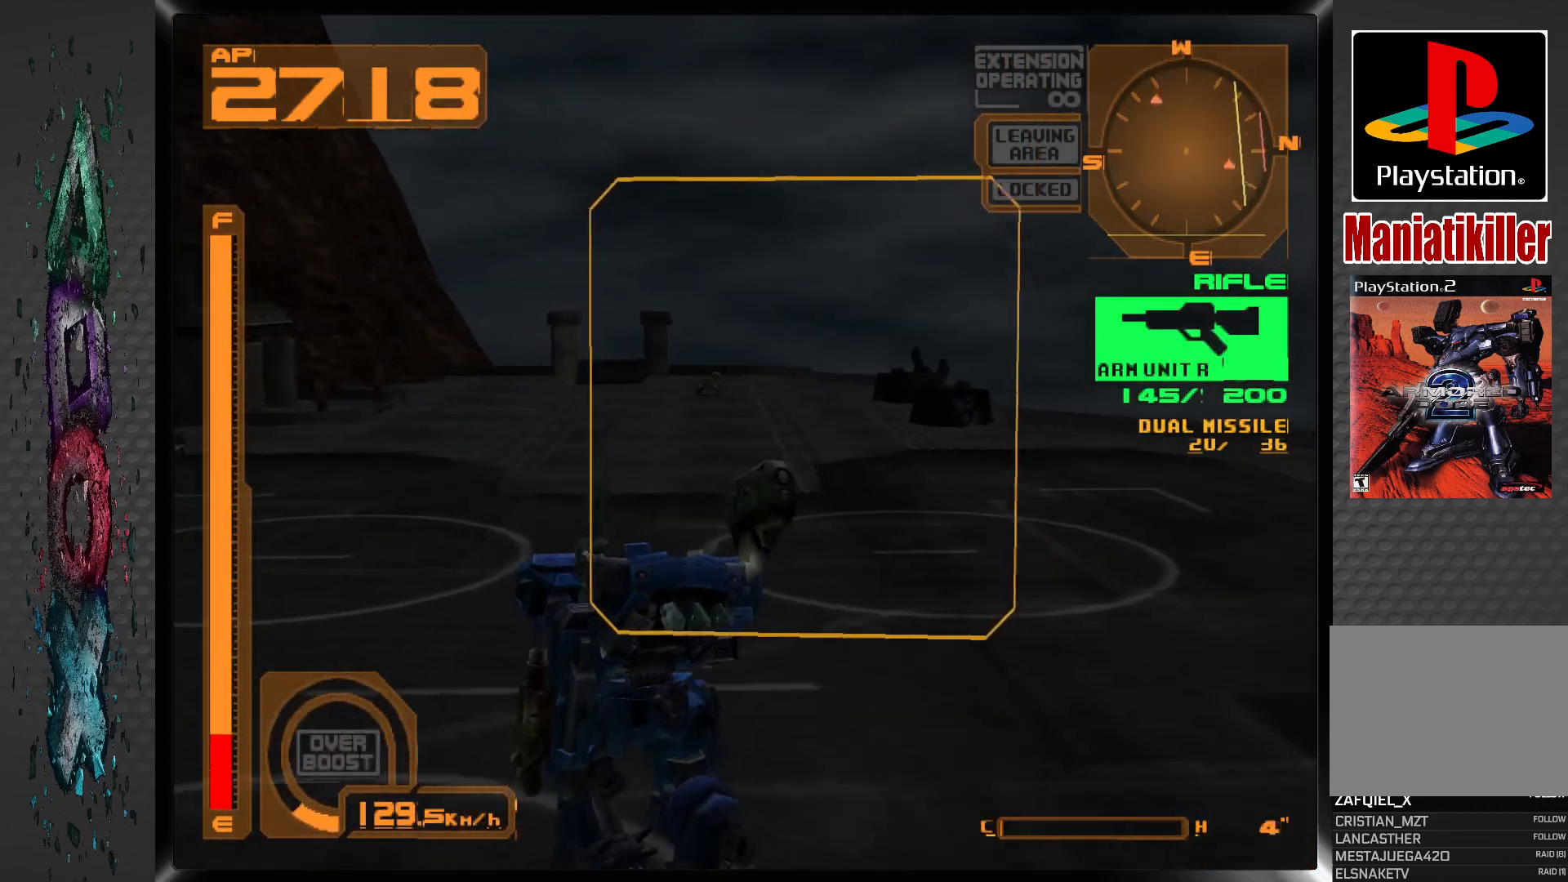
{"buttons": ["L1", "DPAD_UP"], "left_stick": "center", "right_stick": "center", "events": [[133, "TRIANGLE", "up"]]}
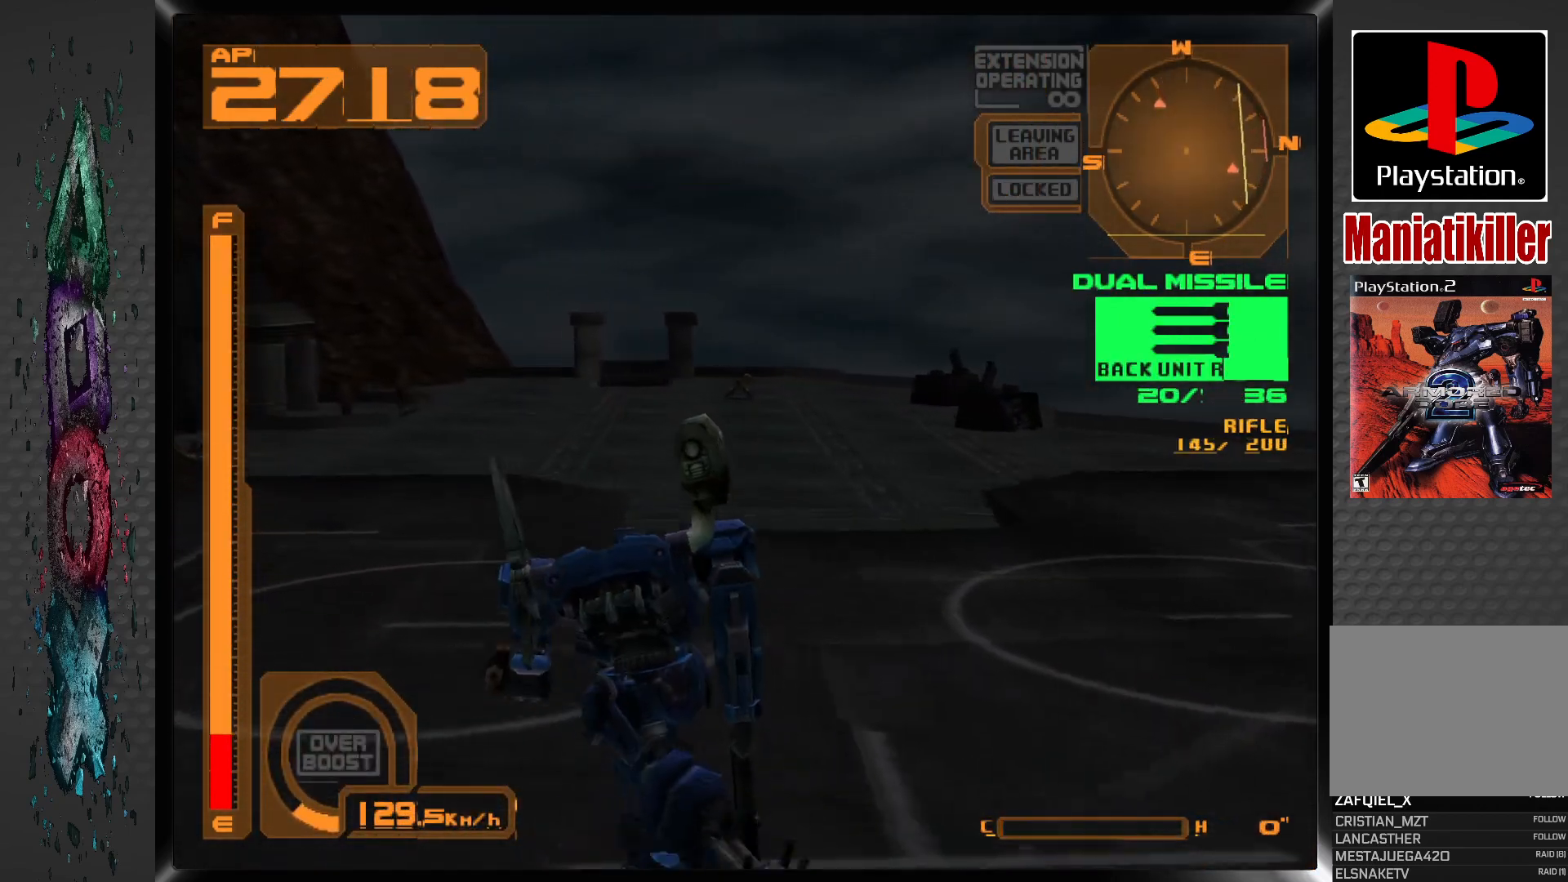
{"buttons": ["DPAD_UP", "DPAD_LEFT"], "left_stick": "center", "right_stick": "center", "events": [[267, "L1", "up"], [300, "DPAD_LEFT", "down"]]}
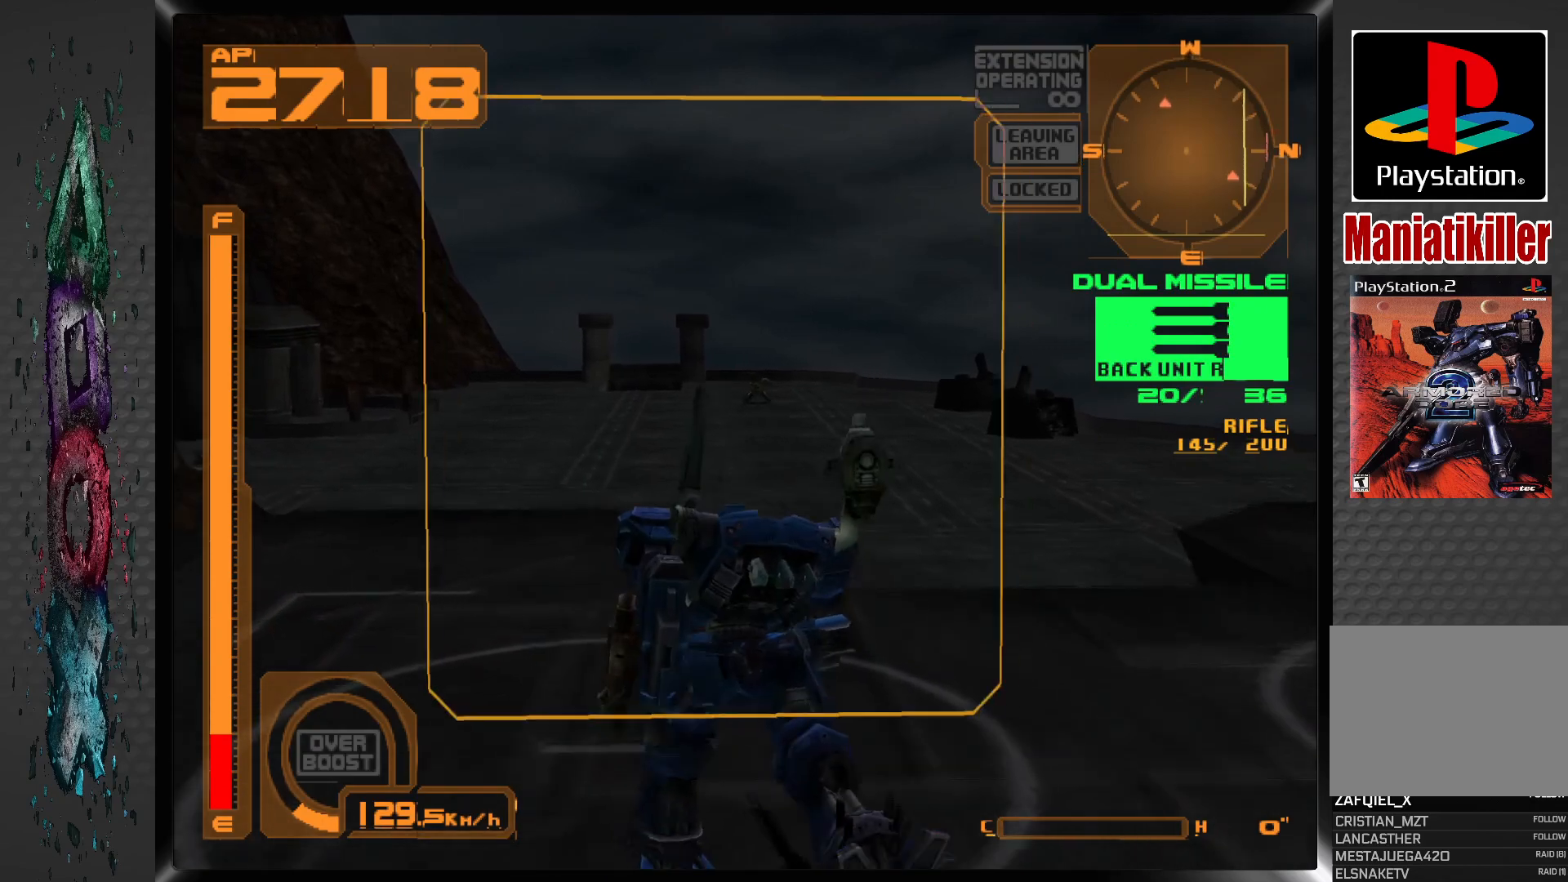
{"buttons": [], "left_stick": "center", "right_stick": "center", "events": [[283, "DPAD_UP", "up"], [350, "DPAD_LEFT", "up"]]}
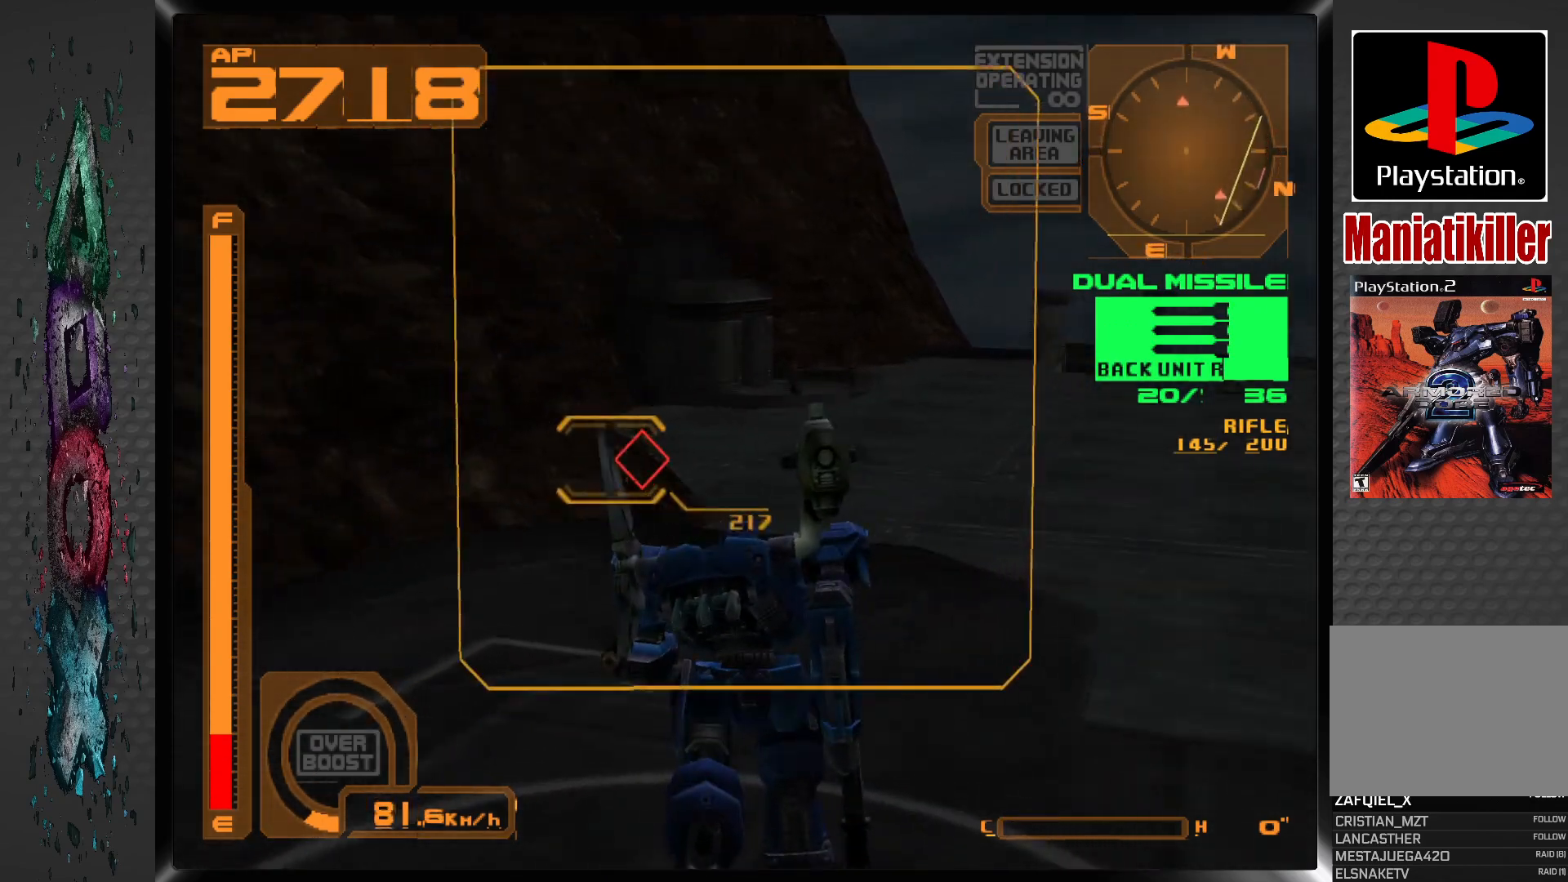
{"buttons": [], "left_stick": "center", "right_stick": "center", "events": [[50, "R2", "down"], [217, "R2", "up"]]}
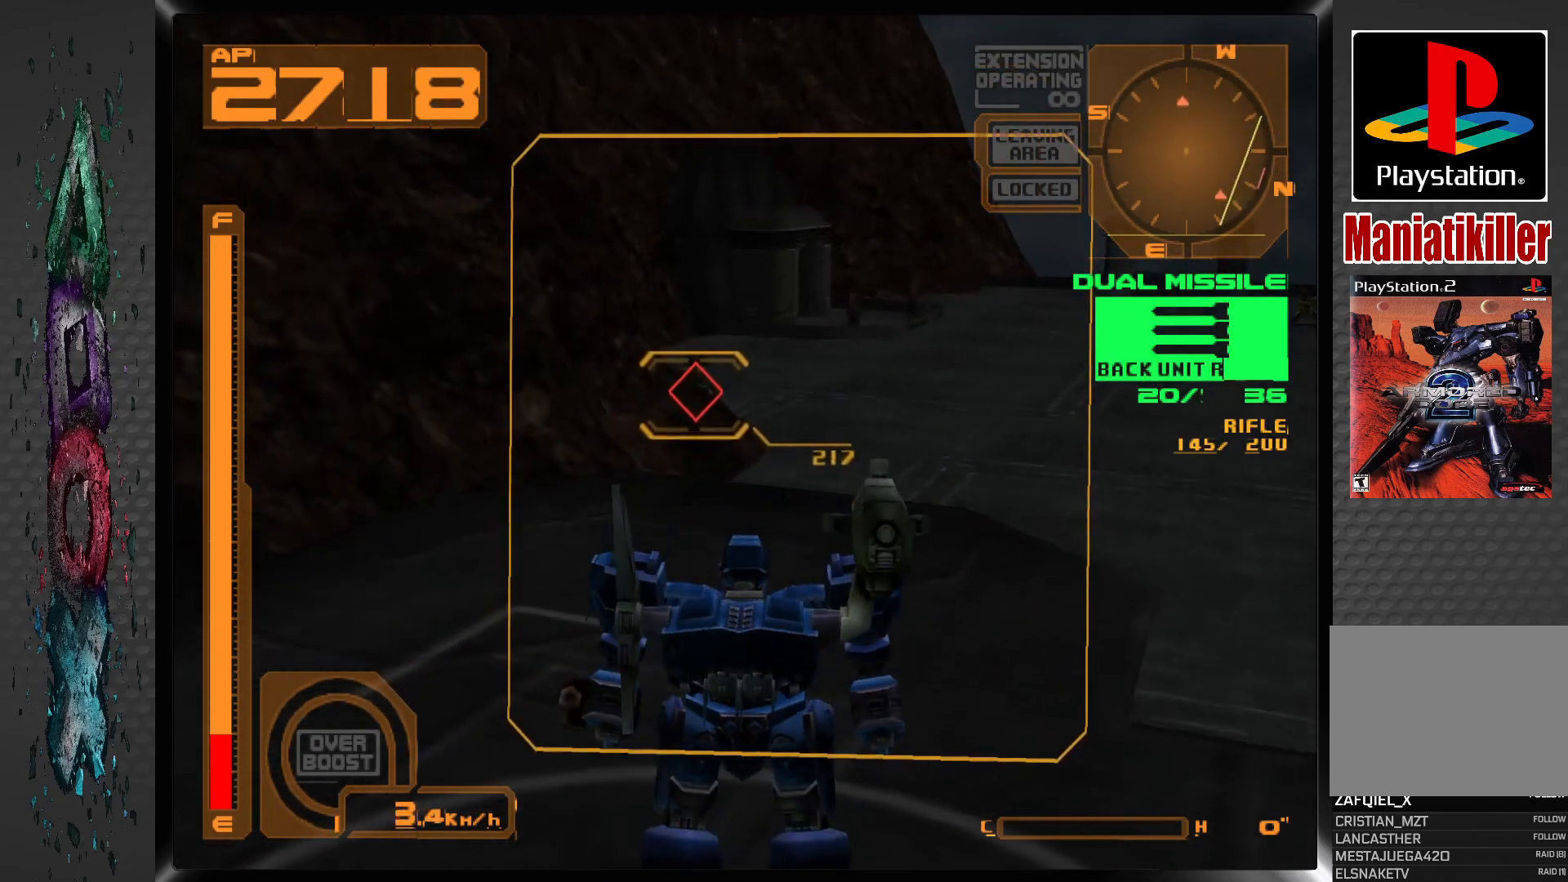
{"buttons": [], "left_stick": "center", "right_stick": "center", "events": [[350, "SQUARE", "down"], [483, "SQUARE", "up"]]}
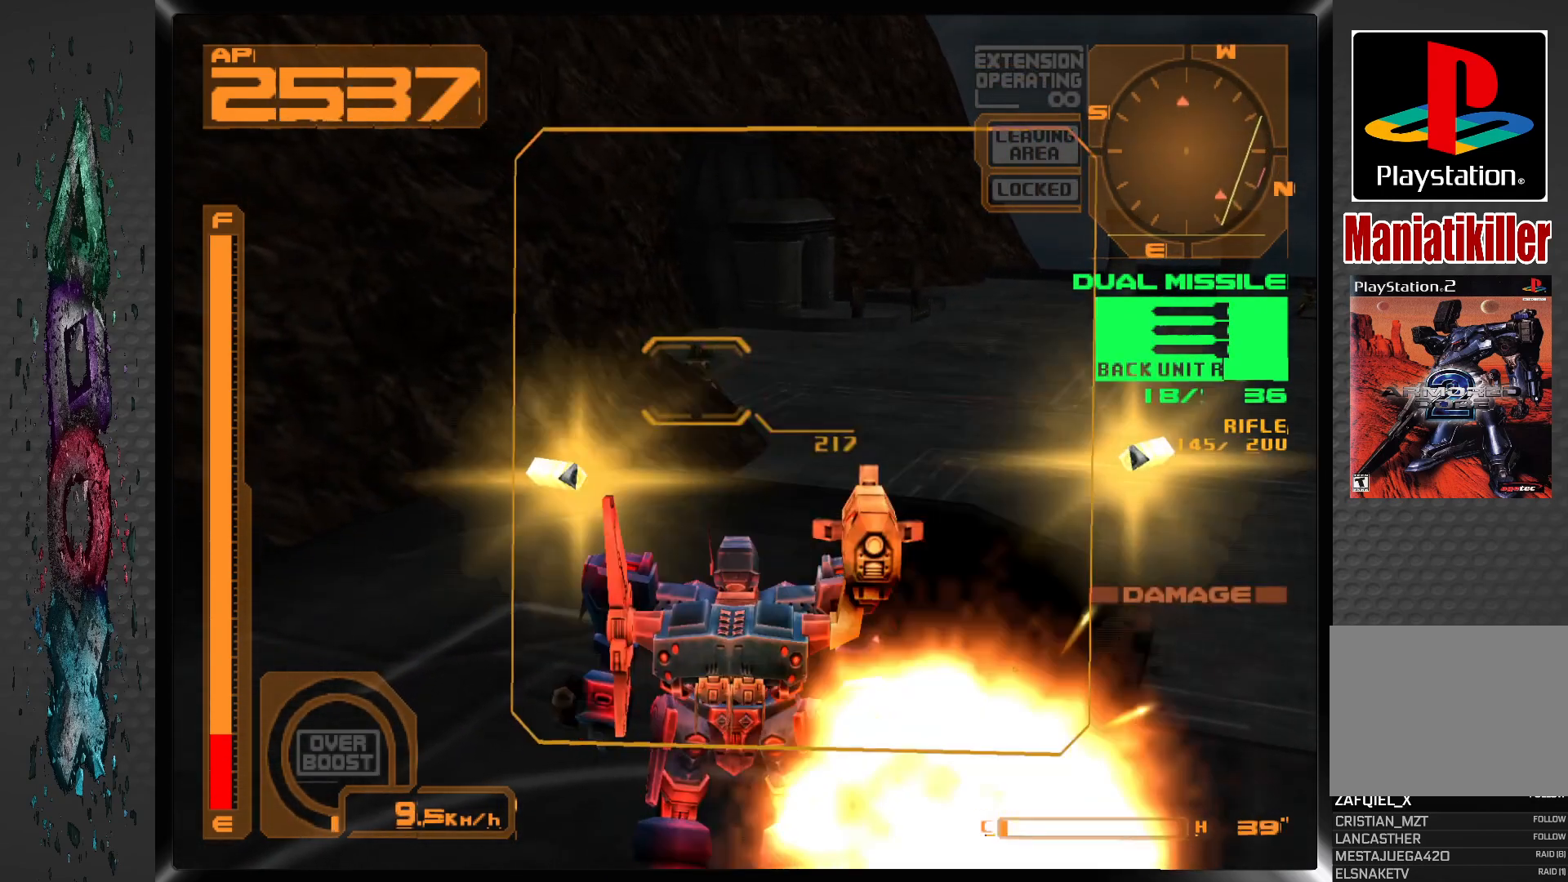
{"buttons": [], "left_stick": "center", "right_stick": "center", "events": []}
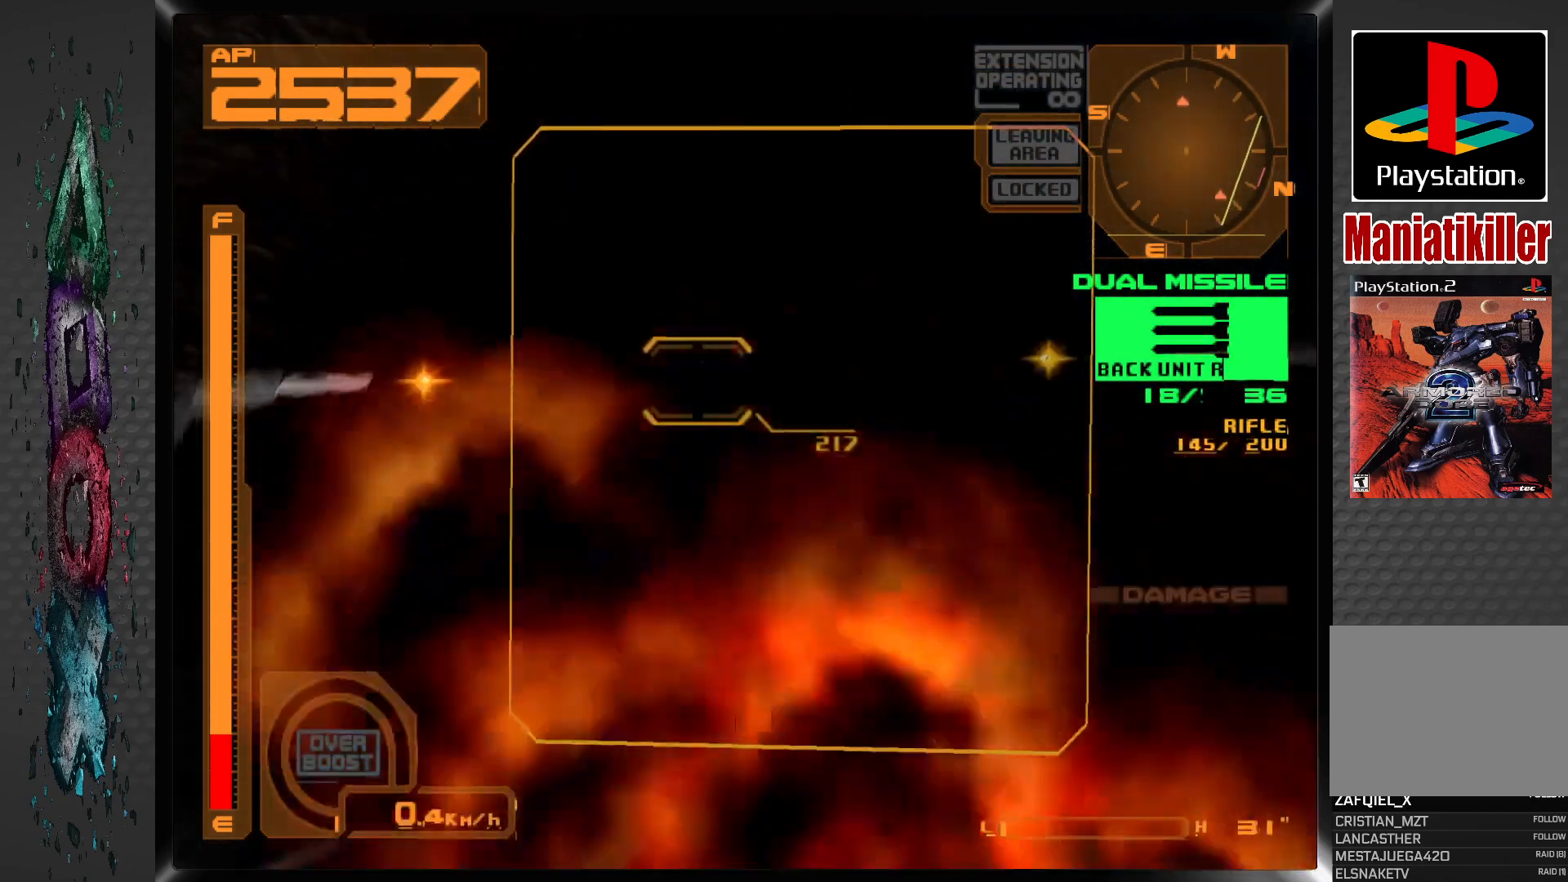
{"buttons": ["R1"], "left_stick": "center", "right_stick": "center", "events": [[500, "R1", "down"]]}
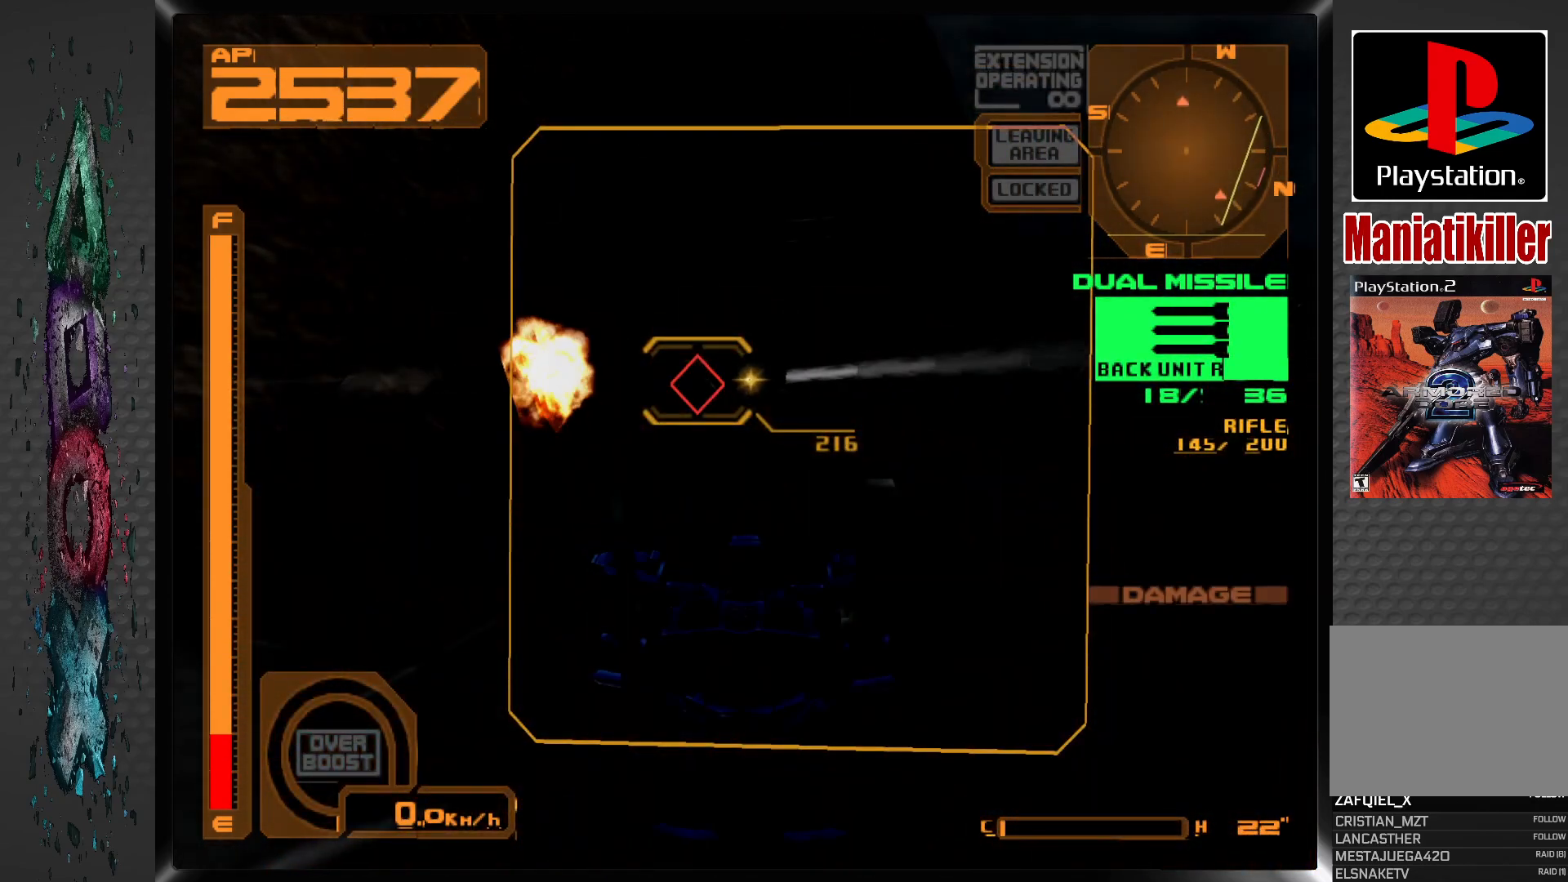
{"buttons": ["R1"], "left_stick": "center", "right_stick": "center", "events": []}
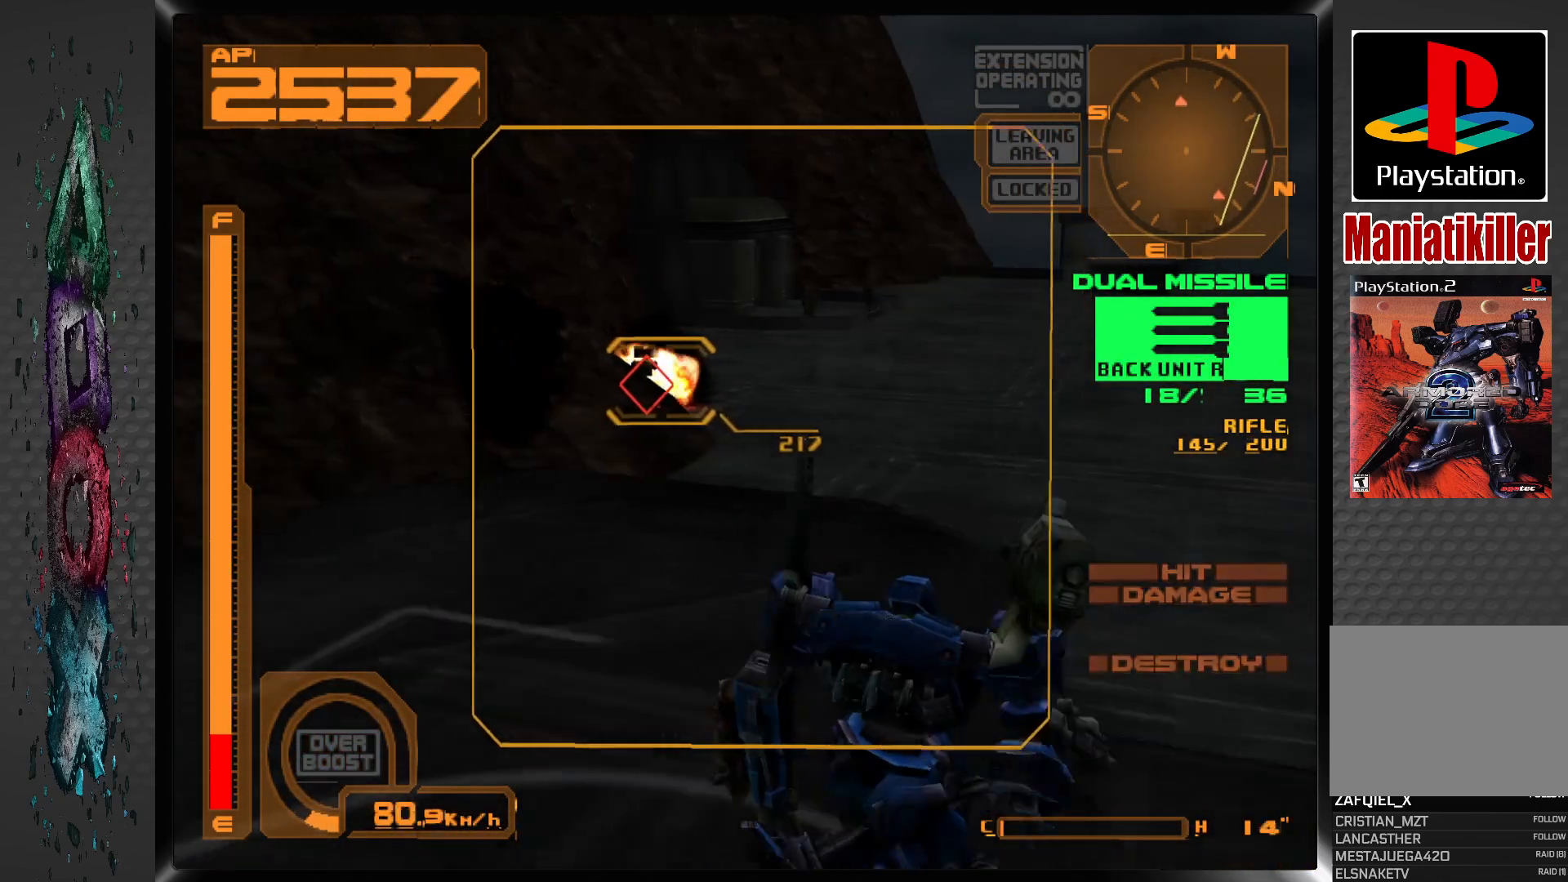
{"buttons": [], "left_stick": "center", "right_stick": "center", "events": [[133, "R1", "up"], [300, "DPAD_LEFT", "down"], [417, "DPAD_LEFT", "up"]]}
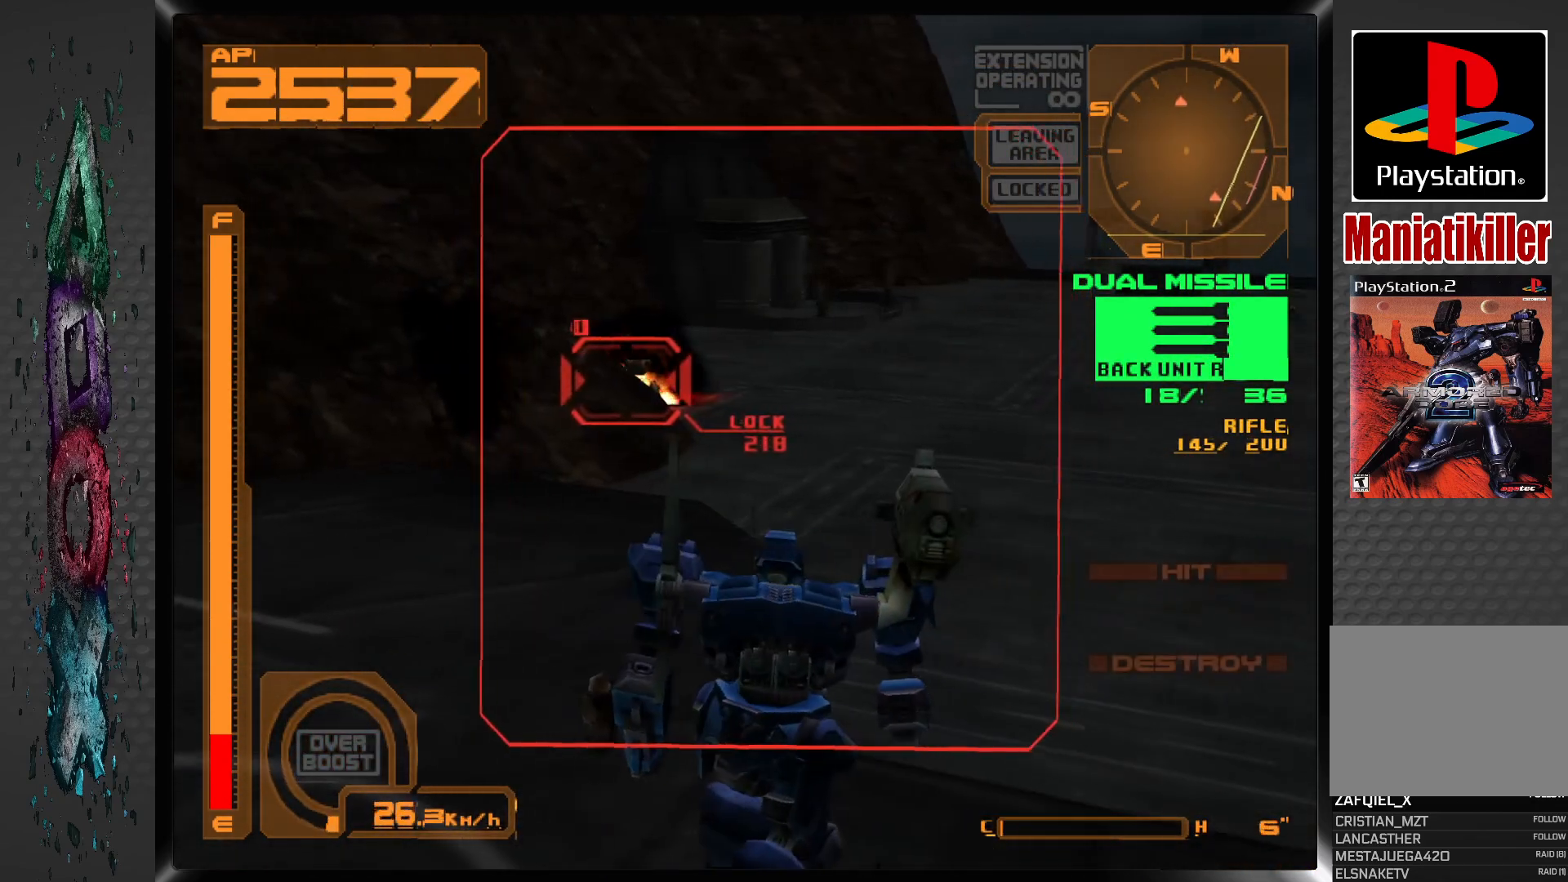
{"buttons": ["L1"], "left_stick": "center", "right_stick": "center", "events": [[367, "L1", "down"]]}
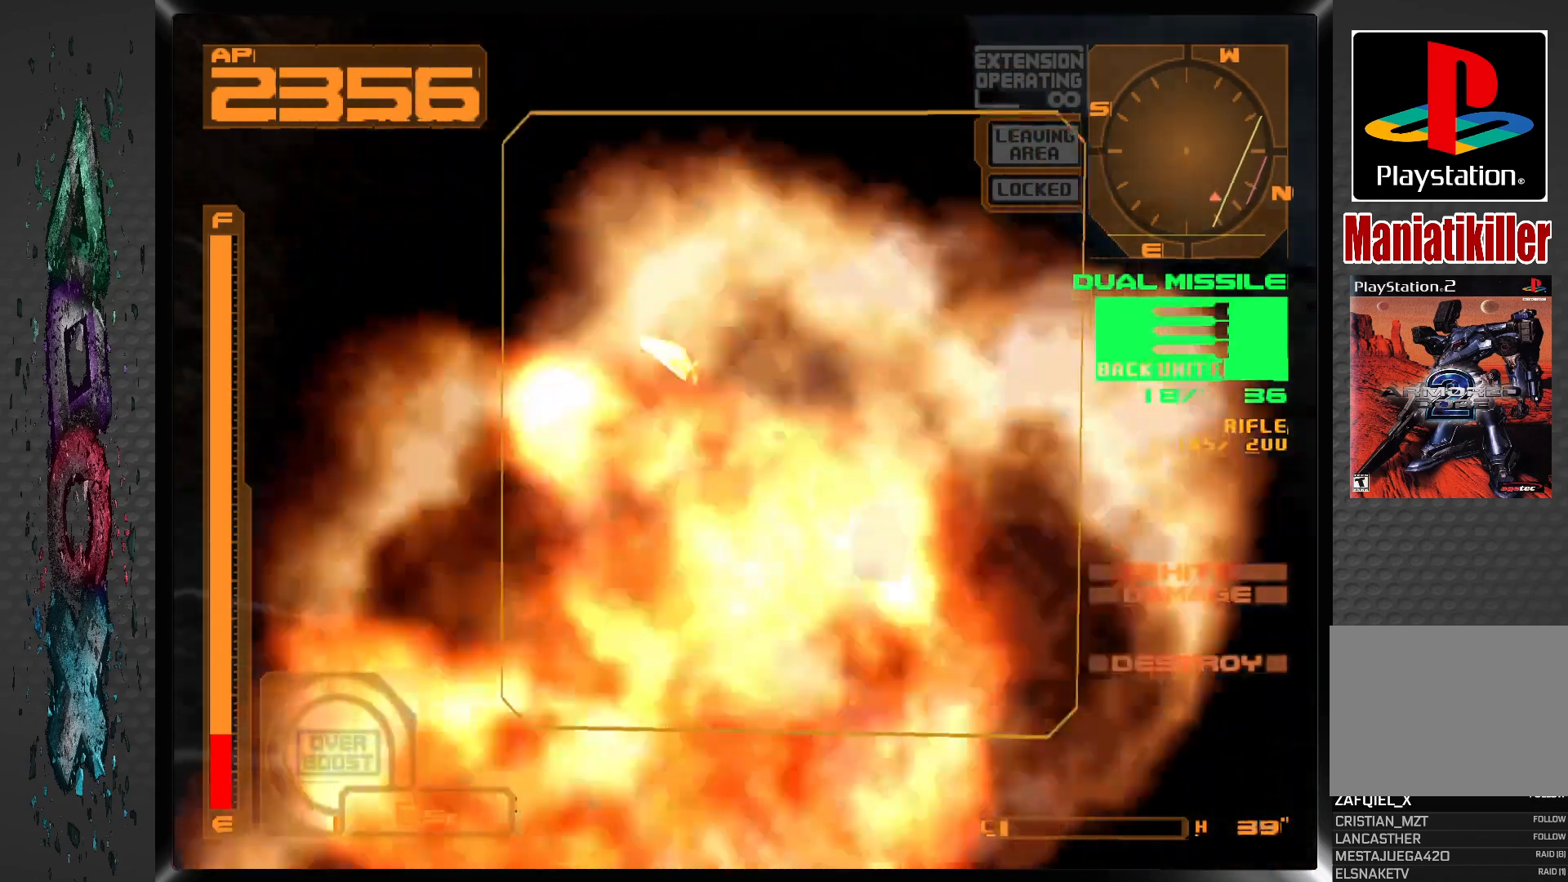
{"buttons": ["L1", "DPAD_RIGHT"], "left_stick": "center", "right_stick": "center", "events": [[100, "DPAD_RIGHT", "down"]]}
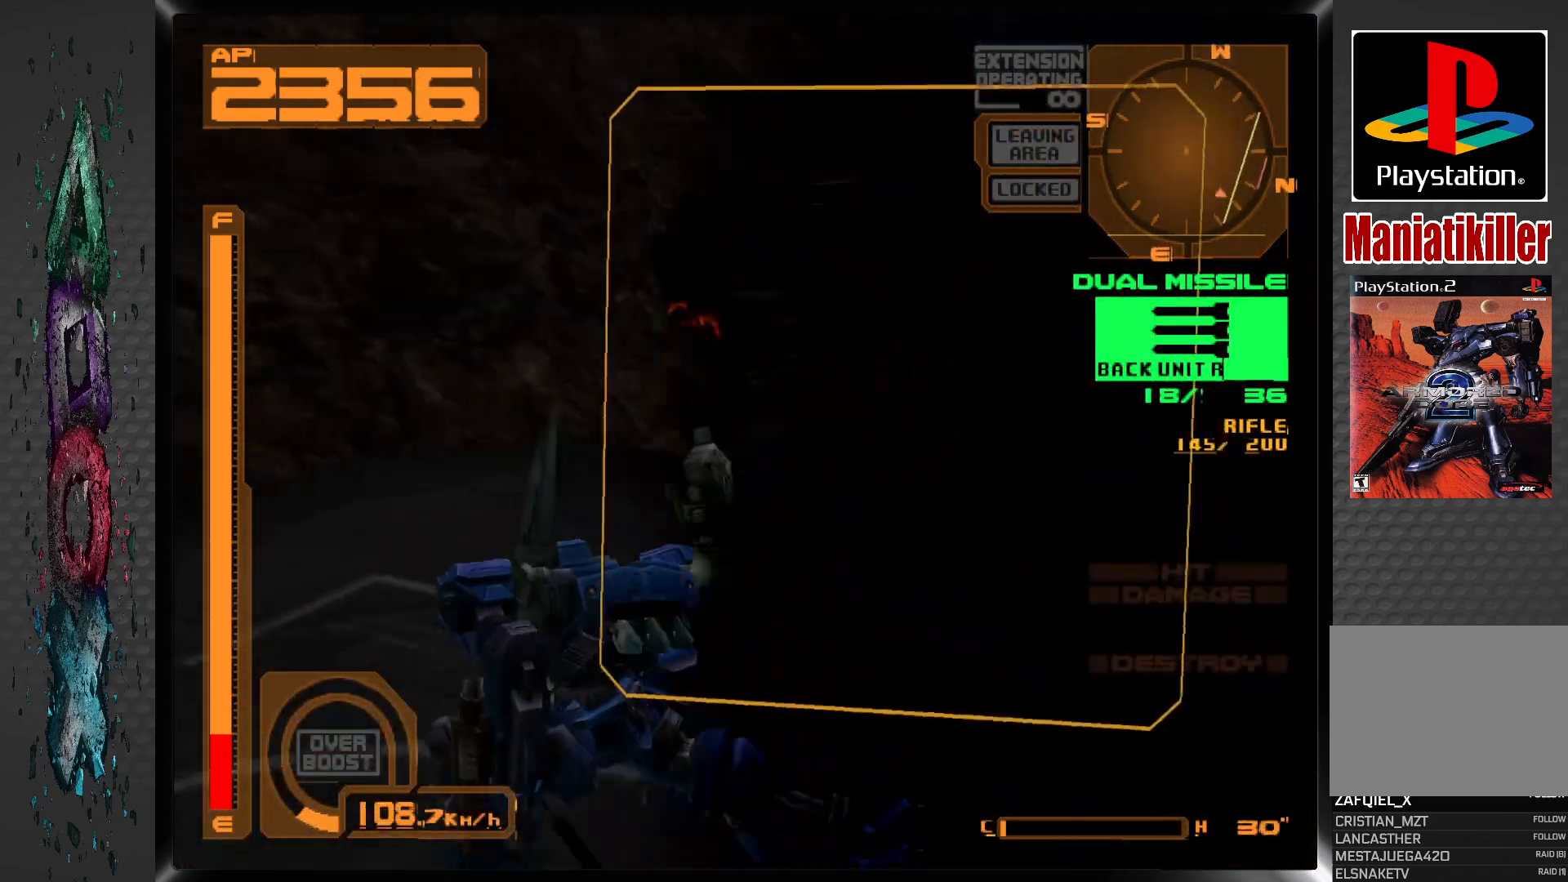
{"buttons": ["DPAD_RIGHT"], "left_stick": "center", "right_stick": "center", "events": [[333, "DPAD_RIGHT", "up"], [367, "L1", "up"], [500, "DPAD_RIGHT", "down"]]}
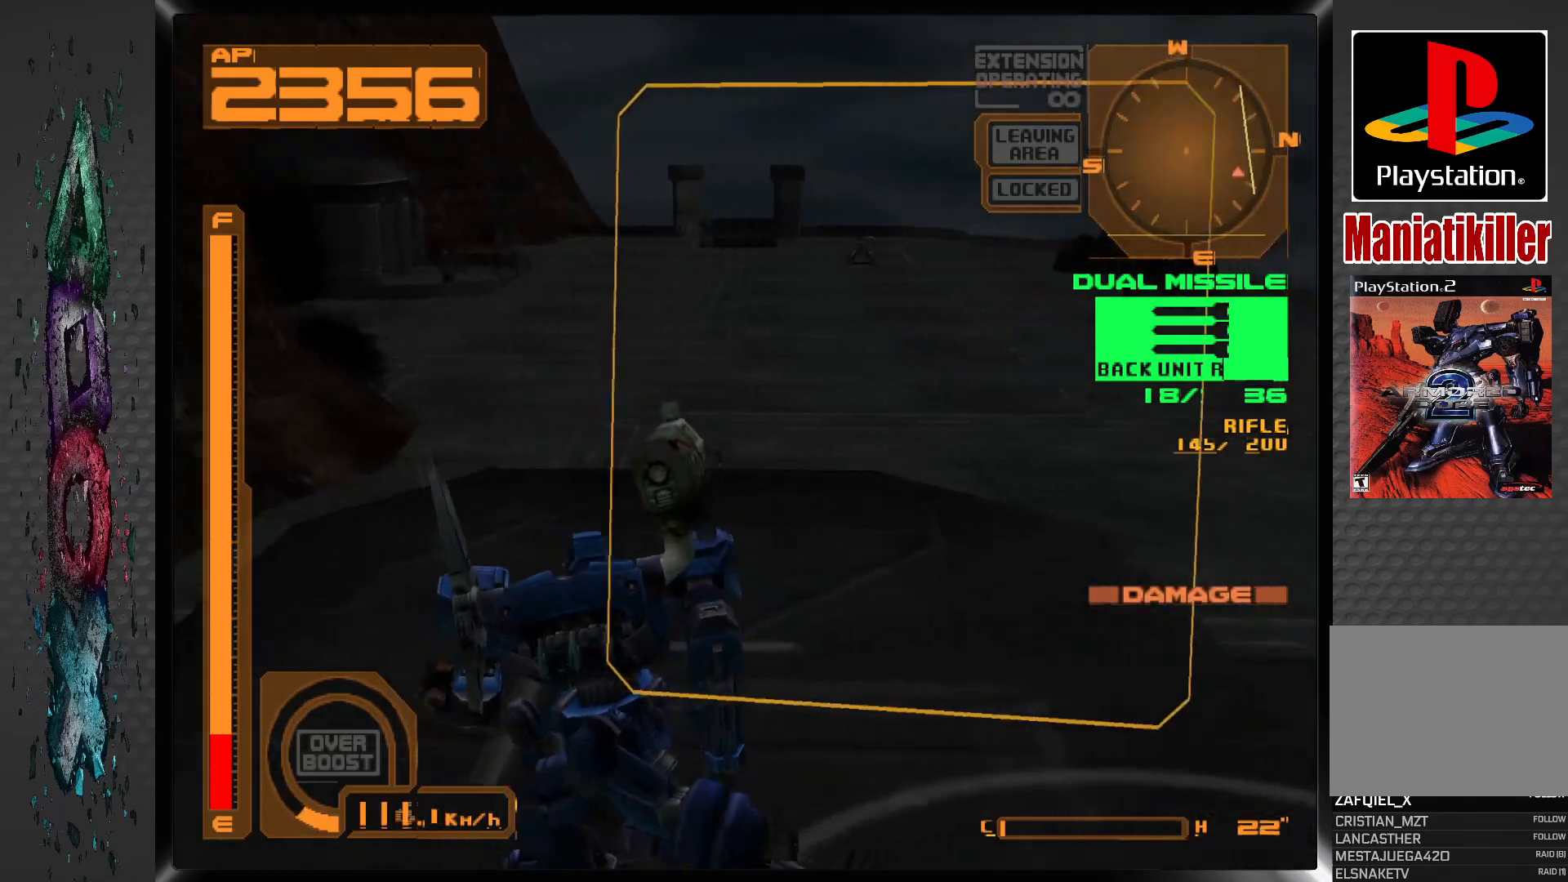
{"buttons": ["R1", "DPAD_DOWN", "DPAD_RIGHT"], "left_stick": "center", "right_stick": "center", "events": [[433, "DPAD_DOWN", "down"], [433, "R1", "down"]]}
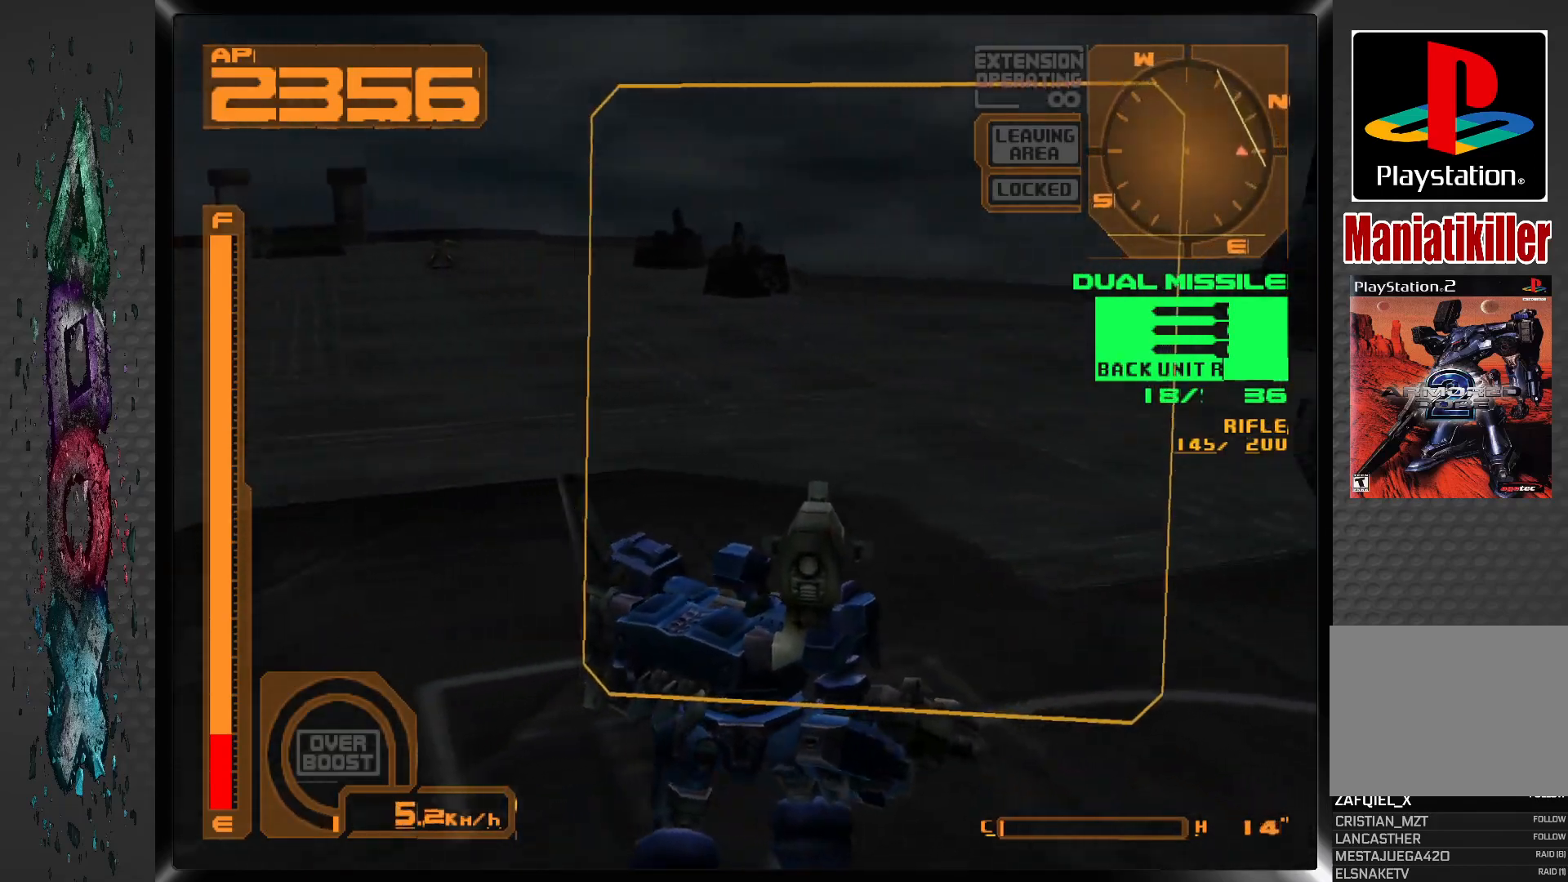
{"buttons": ["CROSS", "R1", "DPAD_RIGHT"], "left_stick": "center", "right_stick": "center", "events": [[267, "DPAD_DOWN", "up"], [300, "CROSS", "down"]]}
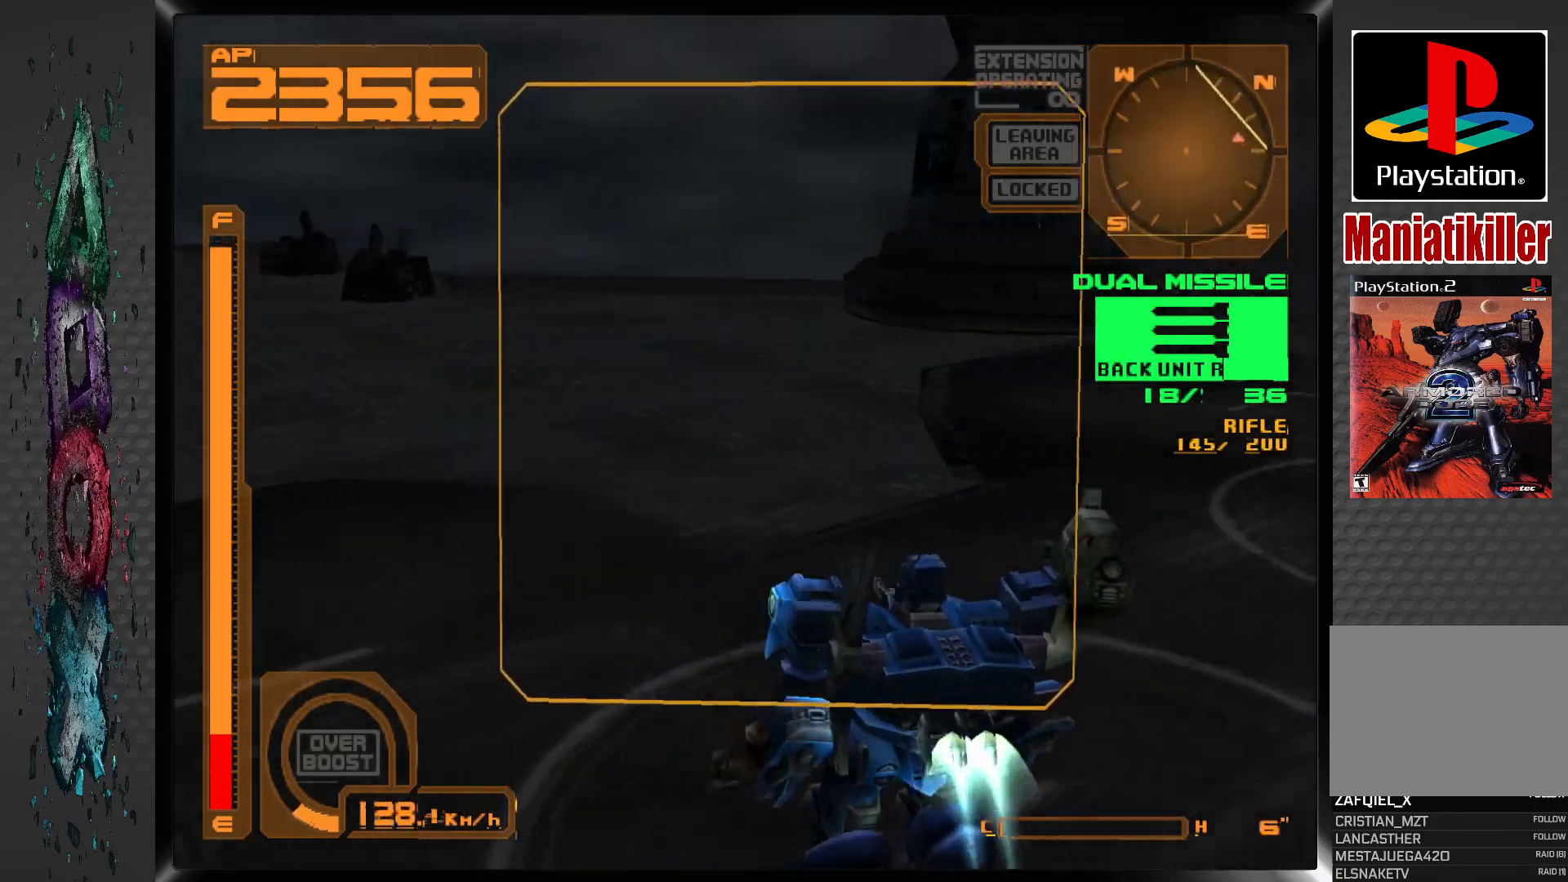
{"buttons": ["CROSS", "R1", "DPAD_RIGHT"], "left_stick": "center", "right_stick": "center", "events": []}
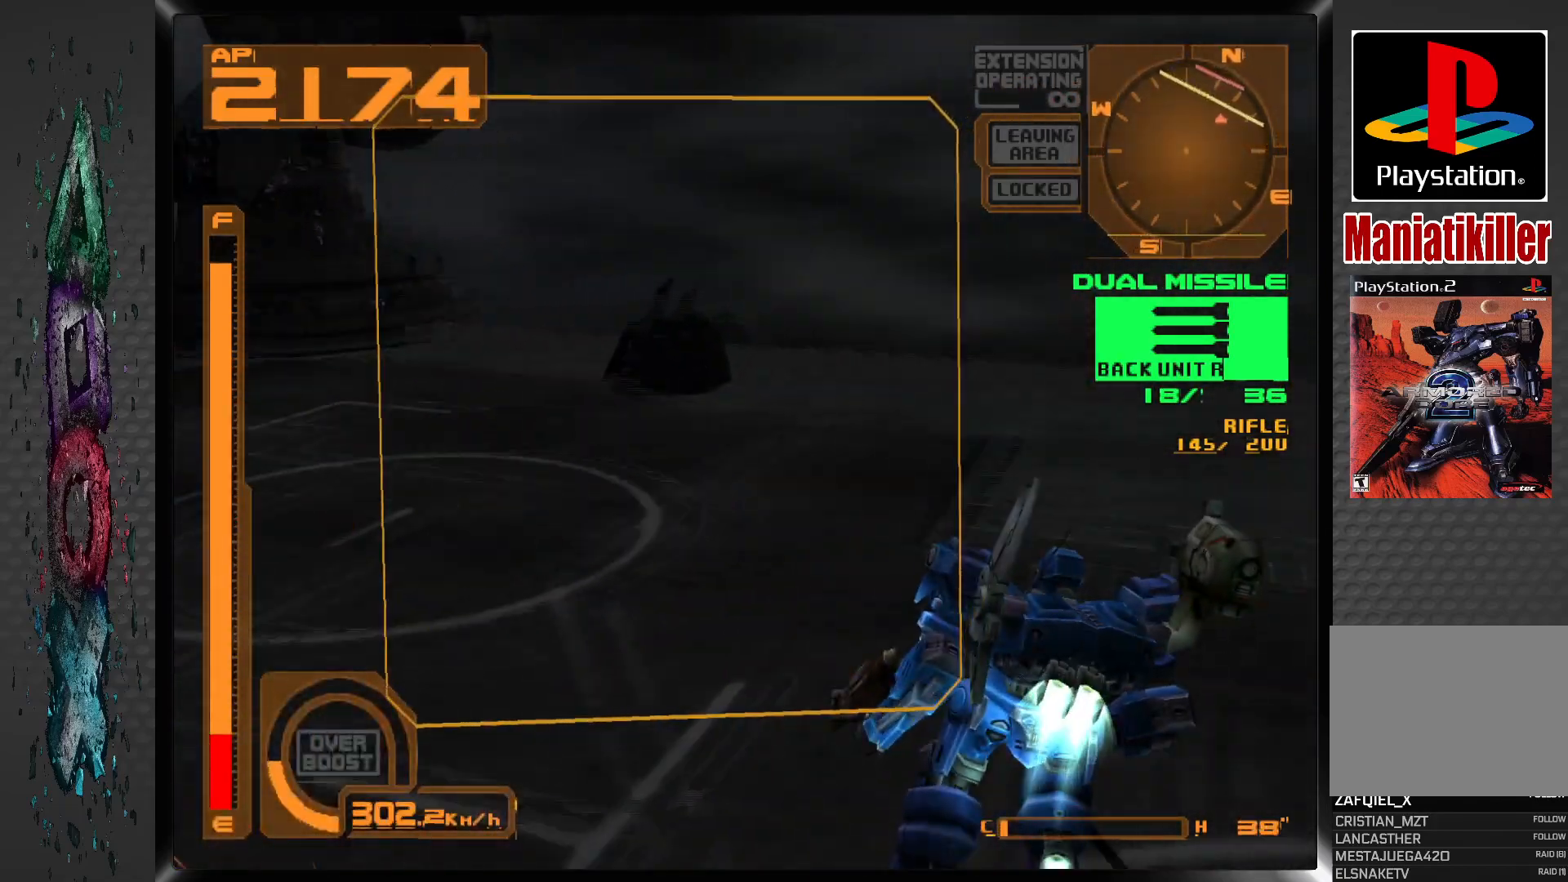
{"buttons": ["DPAD_RIGHT"], "left_stick": "center", "right_stick": "center", "events": [[17, "CROSS", "up"], [33, "R1", "up"]]}
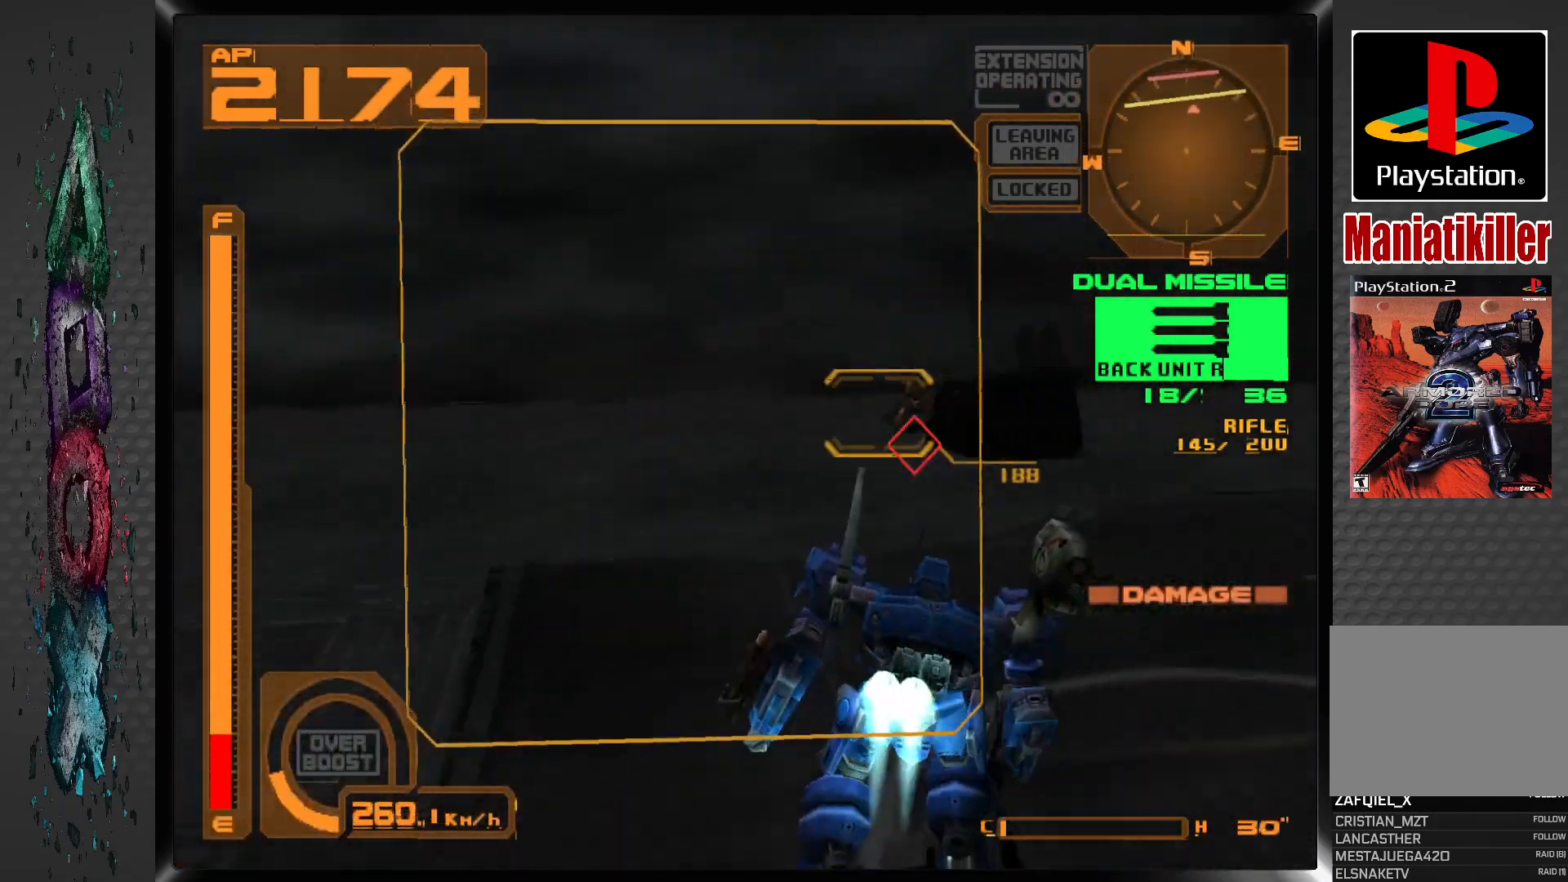
{"buttons": ["DPAD_LEFT"], "left_stick": "center", "right_stick": "center", "events": [[67, "DPAD_RIGHT", "up"], [417, "DPAD_LEFT", "down"]]}
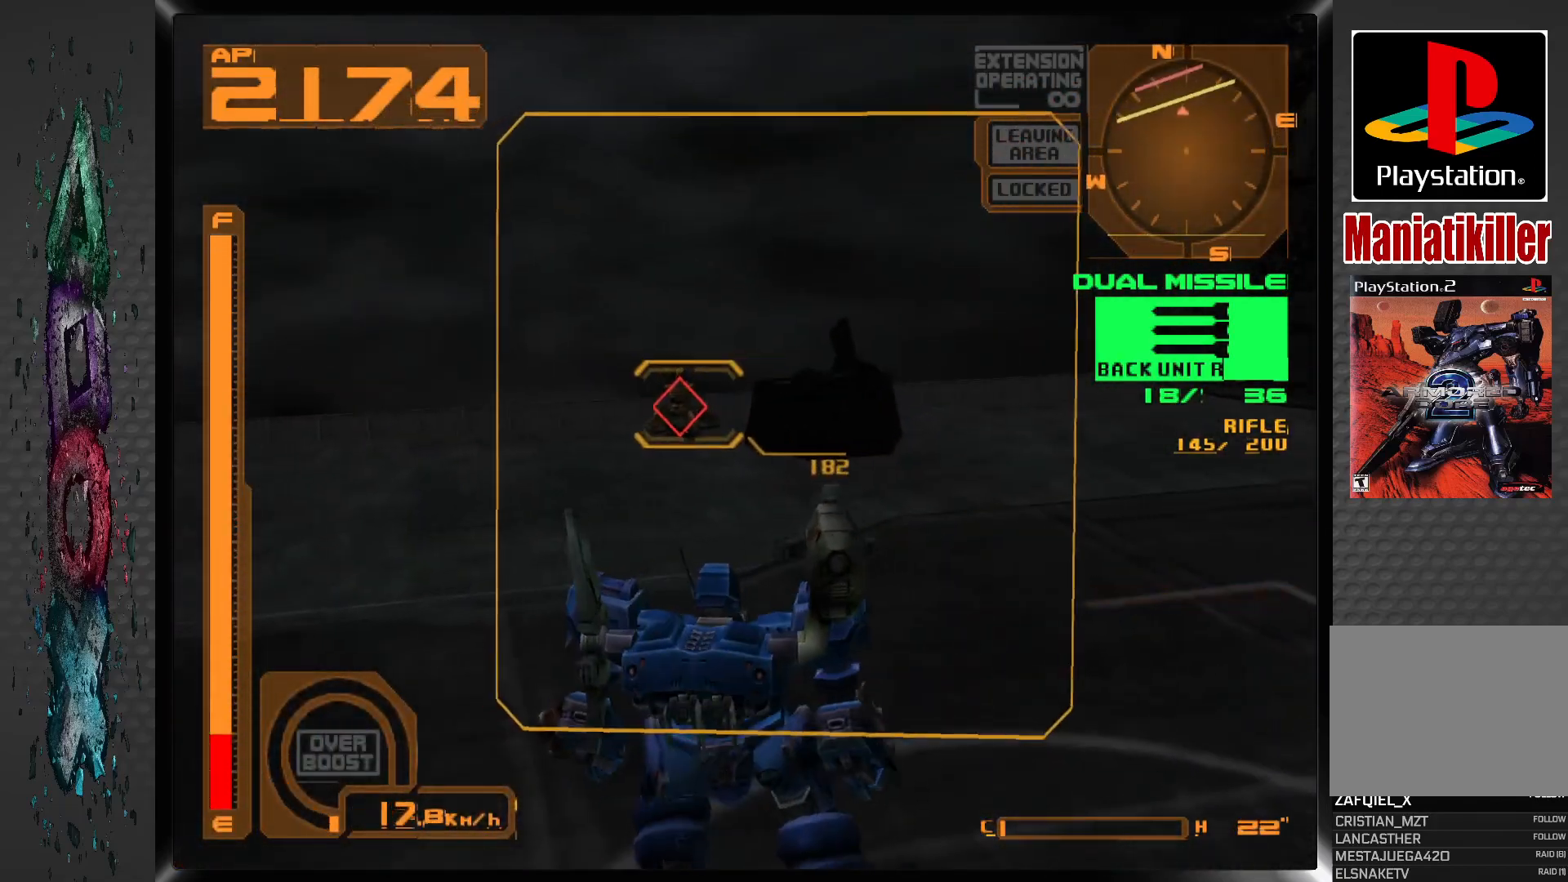
{"buttons": ["DPAD_LEFT"], "left_stick": "center", "right_stick": "center", "events": [[17, "DPAD_LEFT", "up"], [267, "DPAD_LEFT", "down"]]}
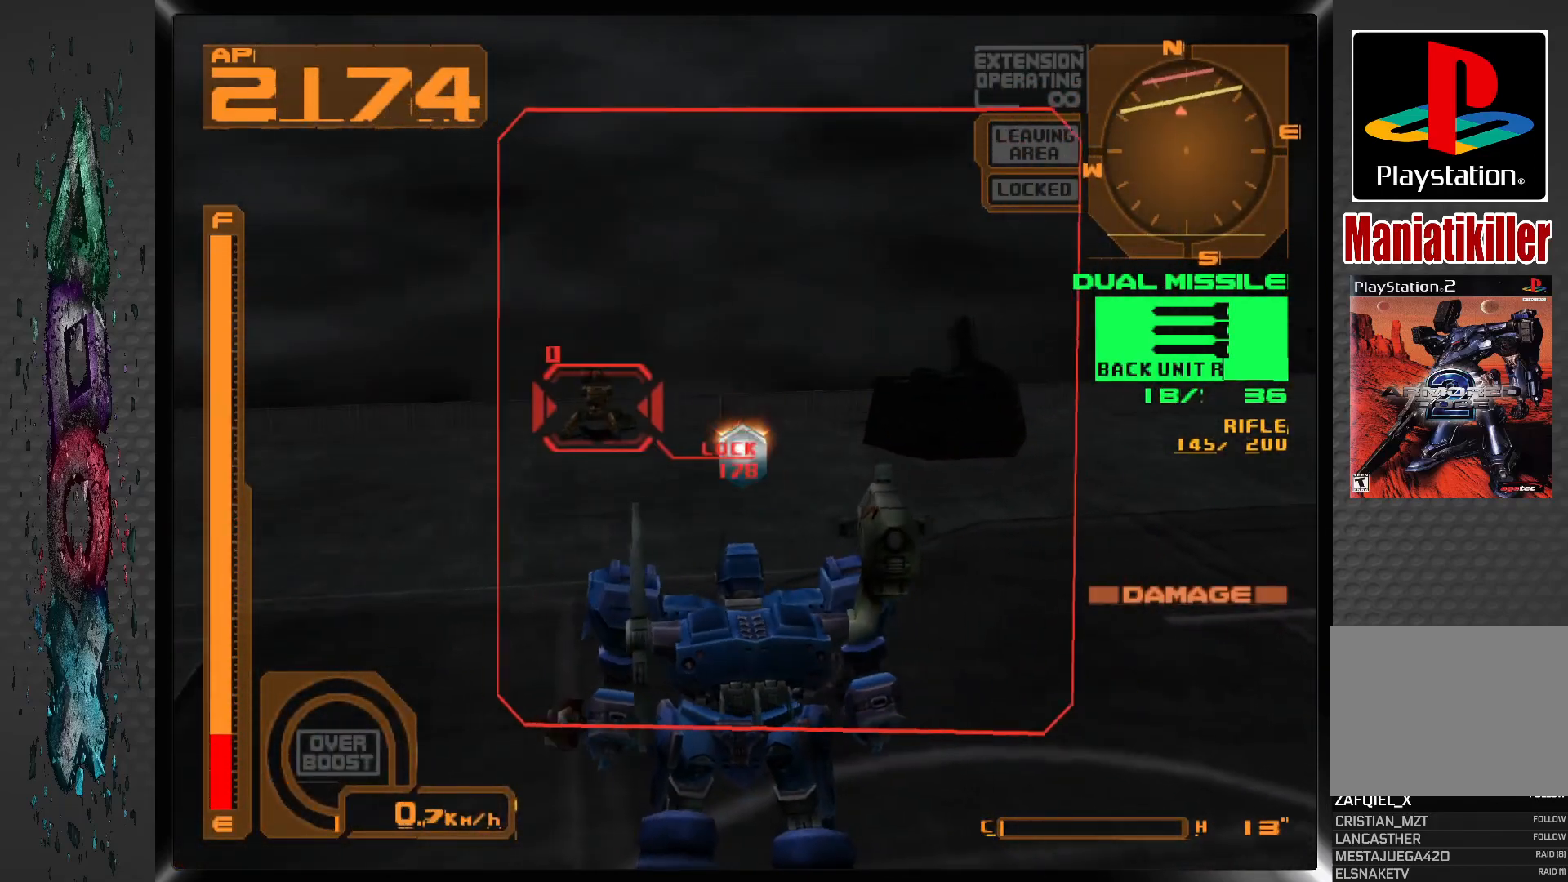
{"buttons": ["DPAD_LEFT"], "left_stick": "center", "right_stick": "center", "events": [[150, "DPAD_LEFT", "up"], [250, "SQUARE", "down"], [383, "SQUARE", "up"], [433, "DPAD_LEFT", "down"]]}
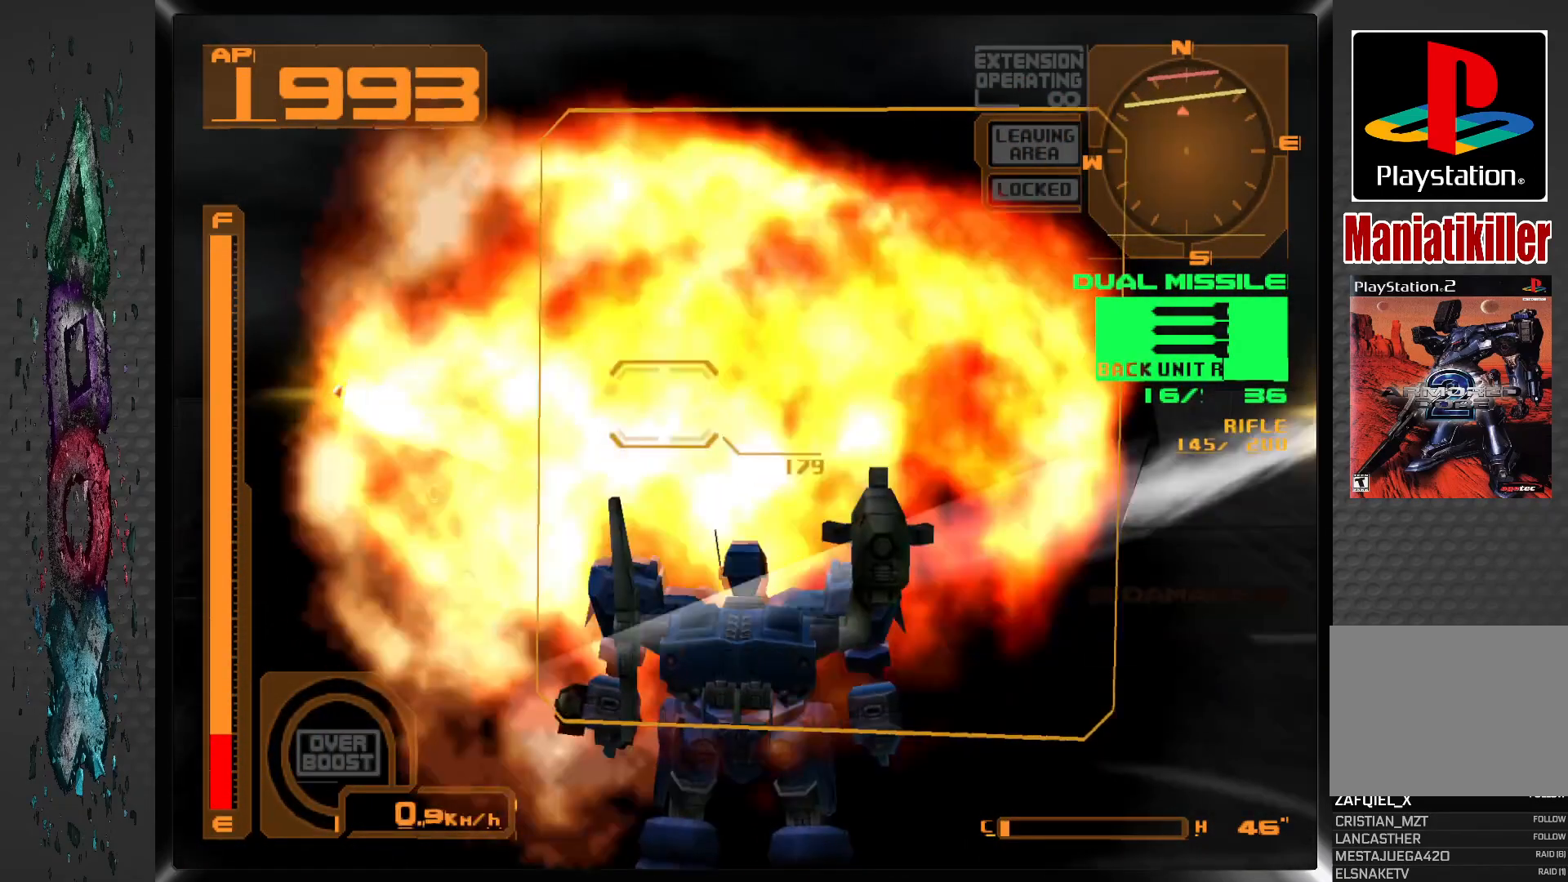
{"buttons": [], "left_stick": "center", "right_stick": "center", "events": [[150, "DPAD_LEFT", "up"]]}
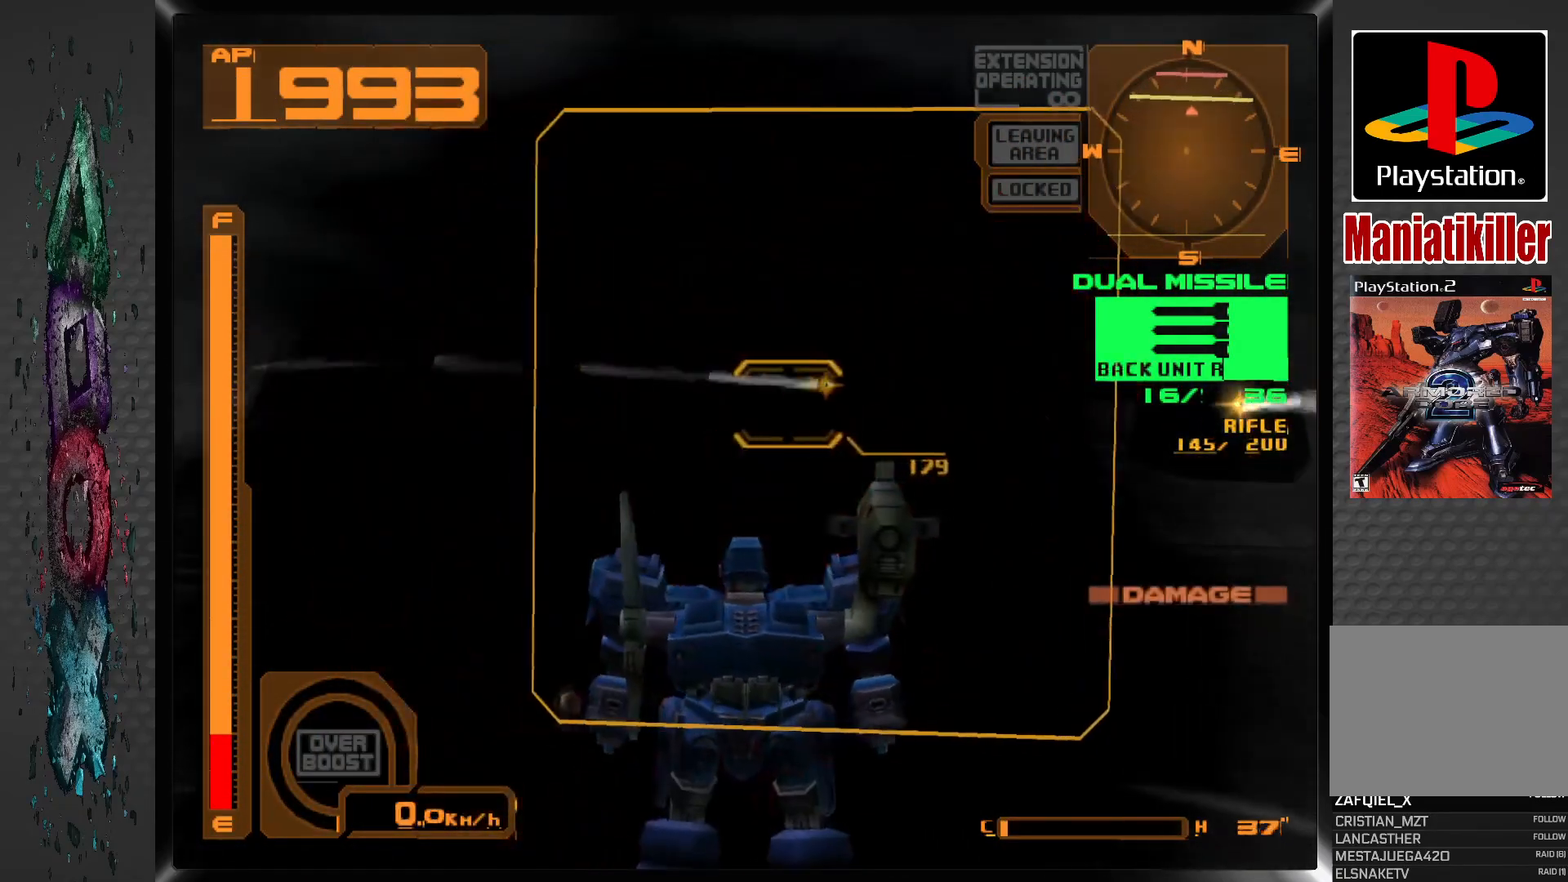
{"buttons": [], "left_stick": "center", "right_stick": "center", "events": []}
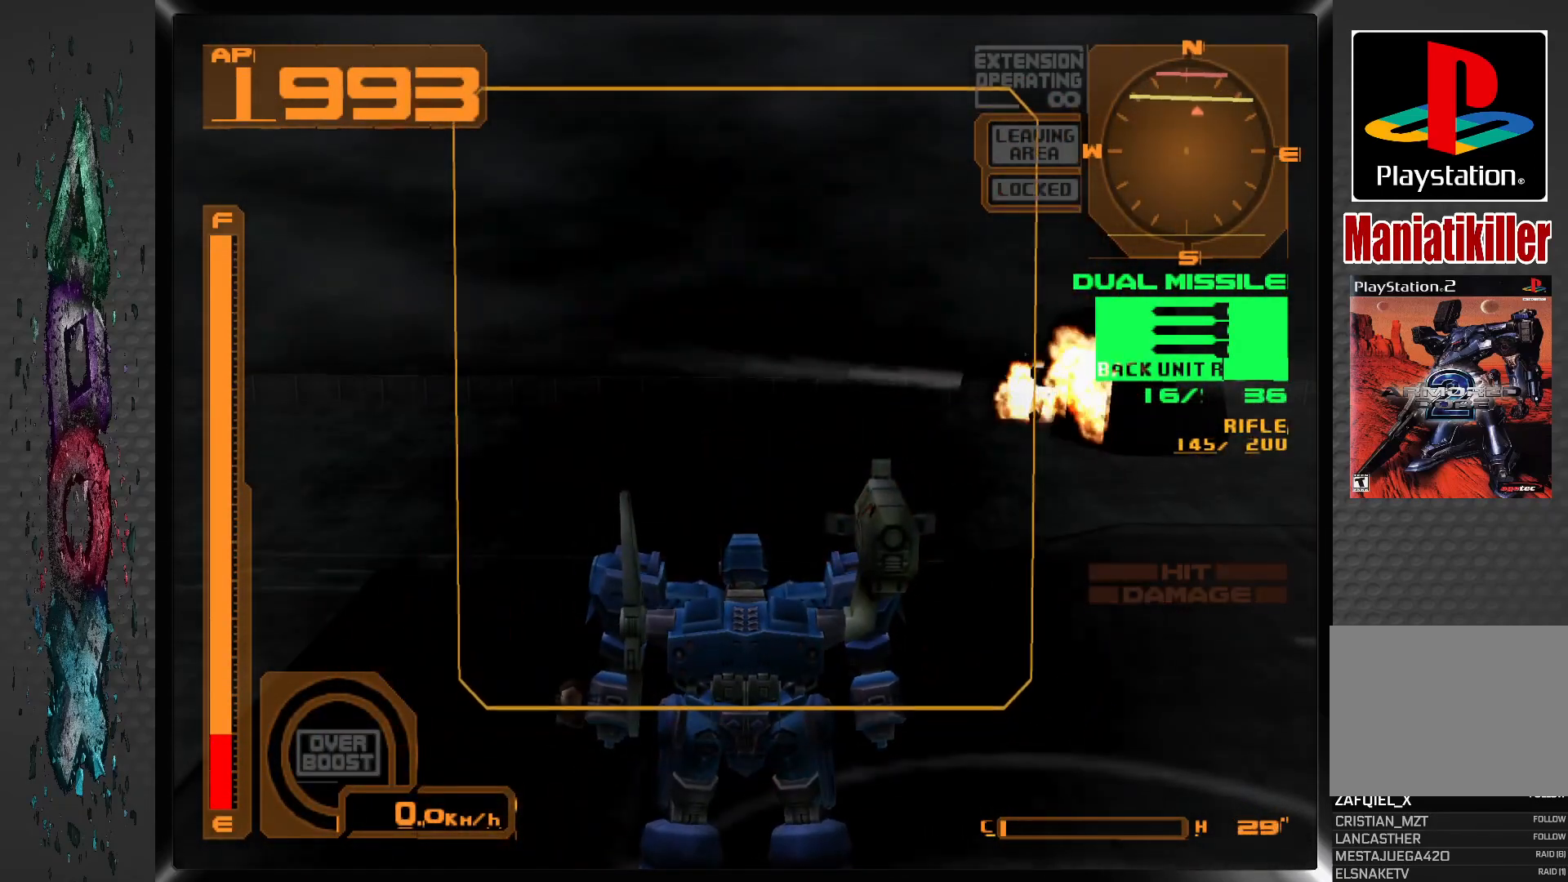
{"buttons": [], "left_stick": "center", "right_stick": "center", "events": []}
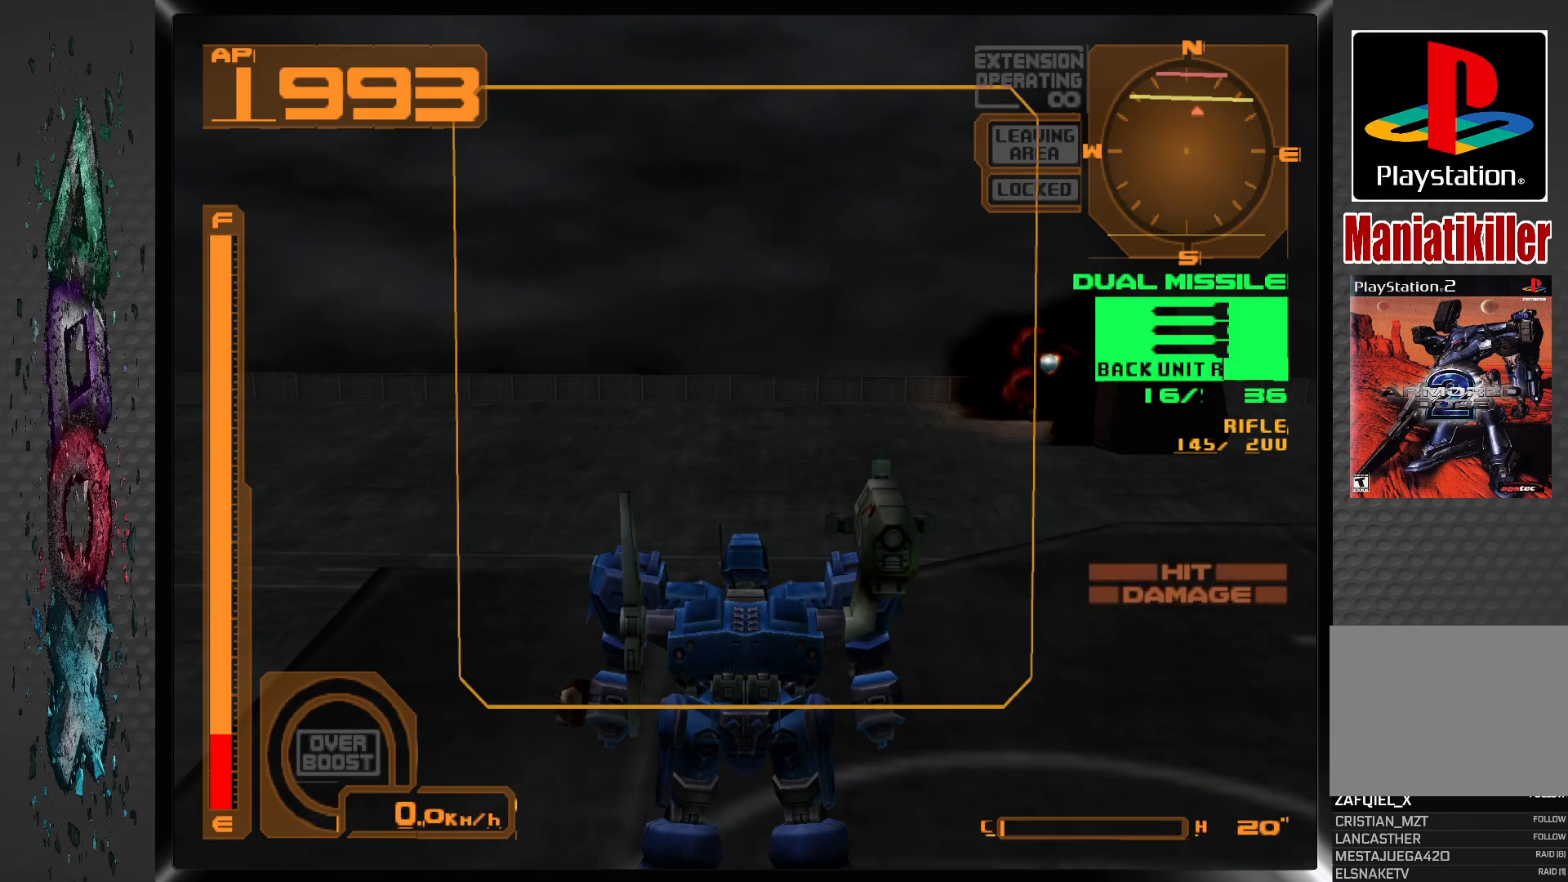
{"buttons": ["R1"], "left_stick": "center", "right_stick": "center", "events": [[317, "R1", "down"]]}
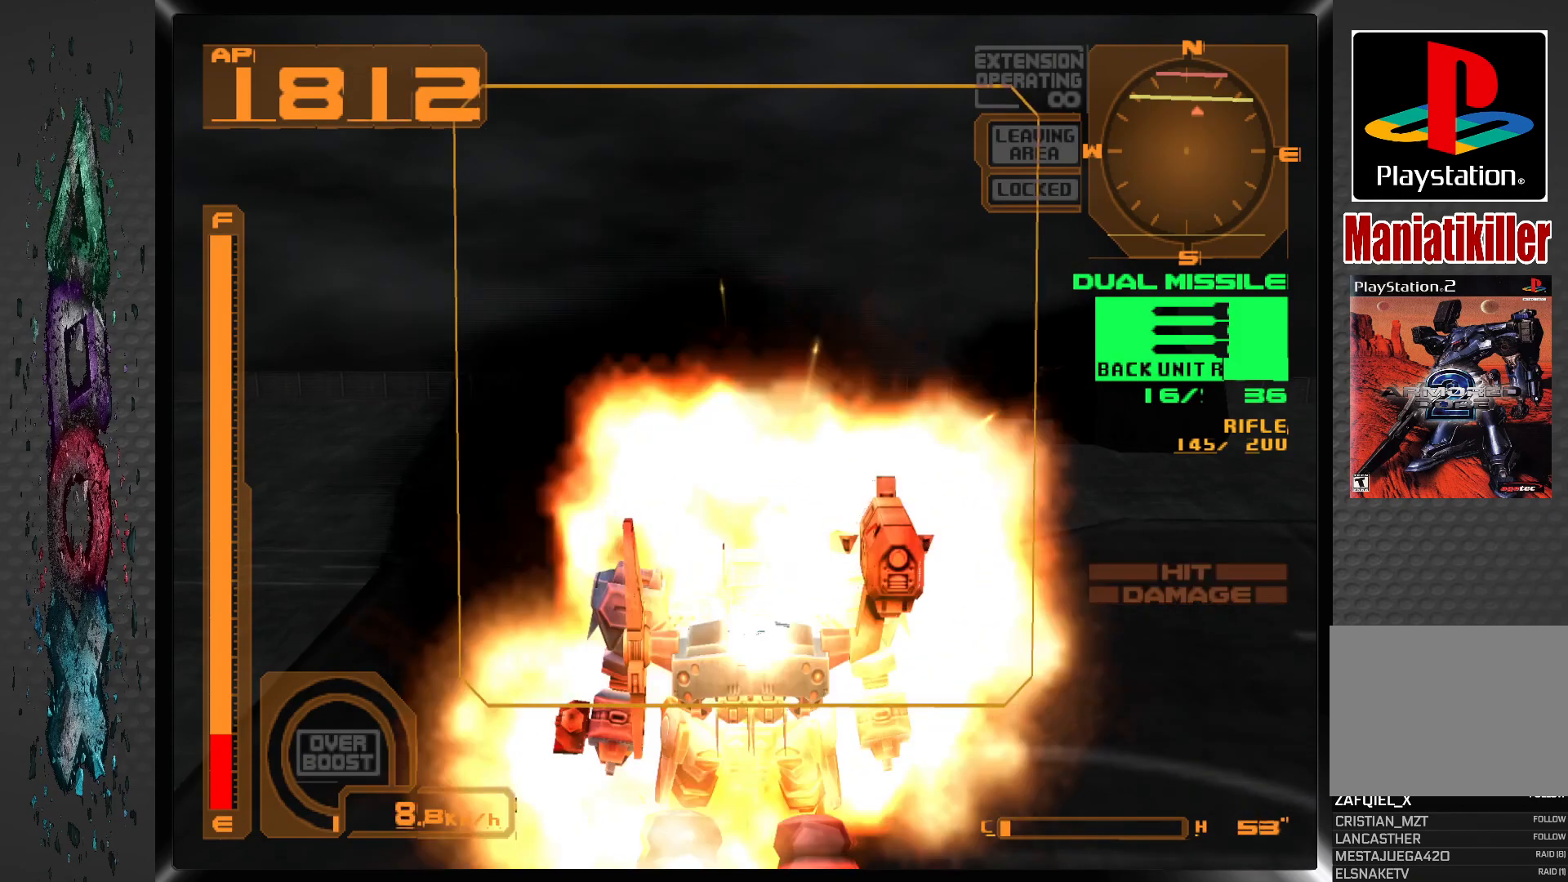
{"buttons": [], "left_stick": "center", "right_stick": "center", "events": [[67, "DPAD_RIGHT", "down"], [100, "R1", "up"], [383, "DPAD_RIGHT", "up"]]}
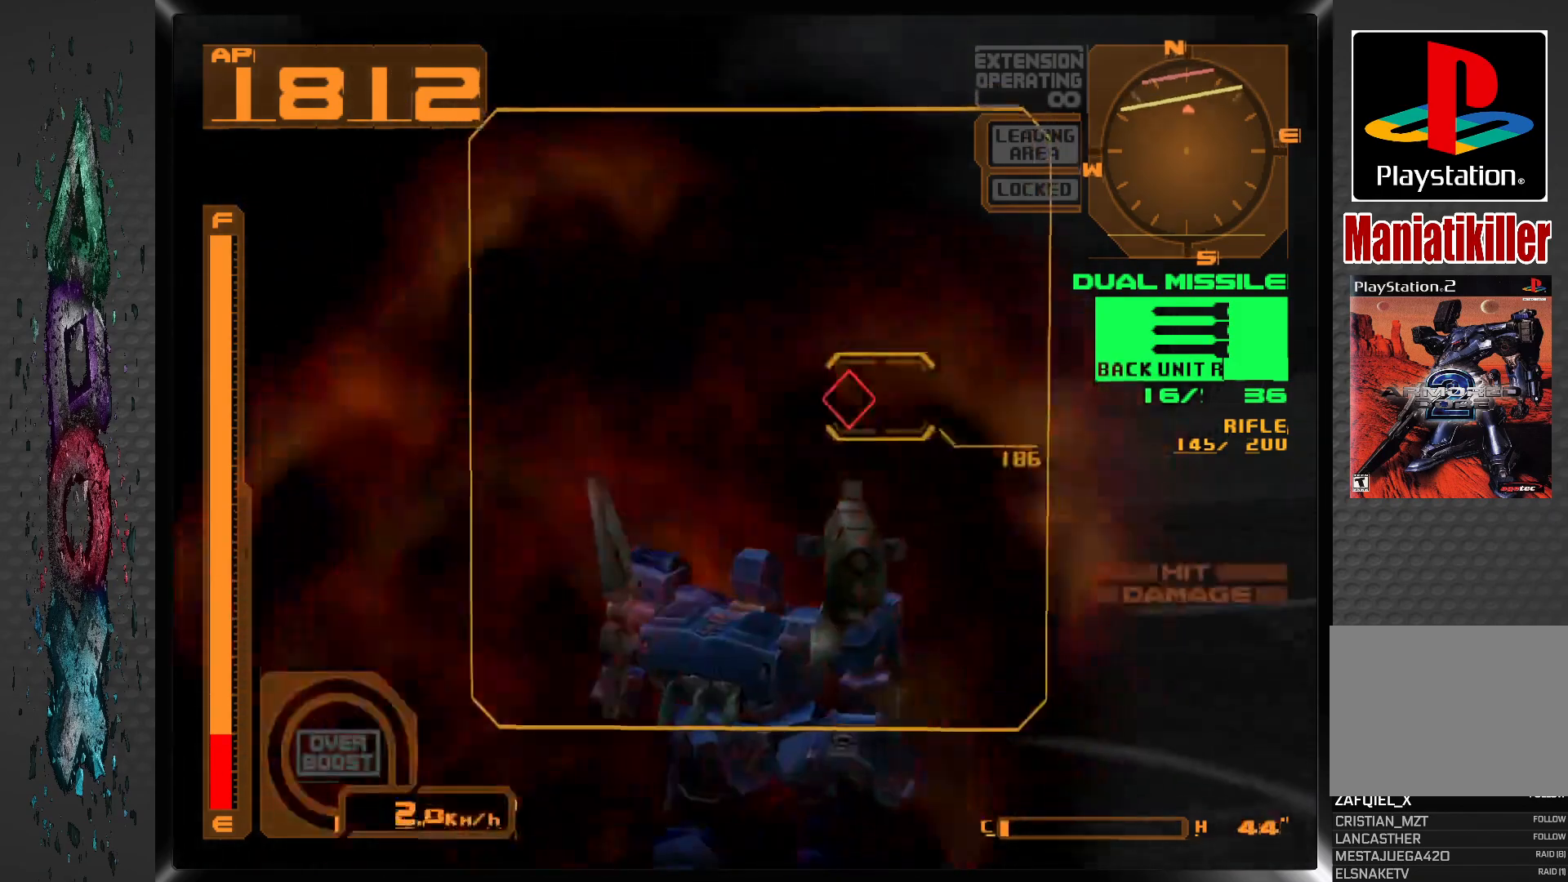
{"buttons": [], "left_stick": "center", "right_stick": "center", "events": []}
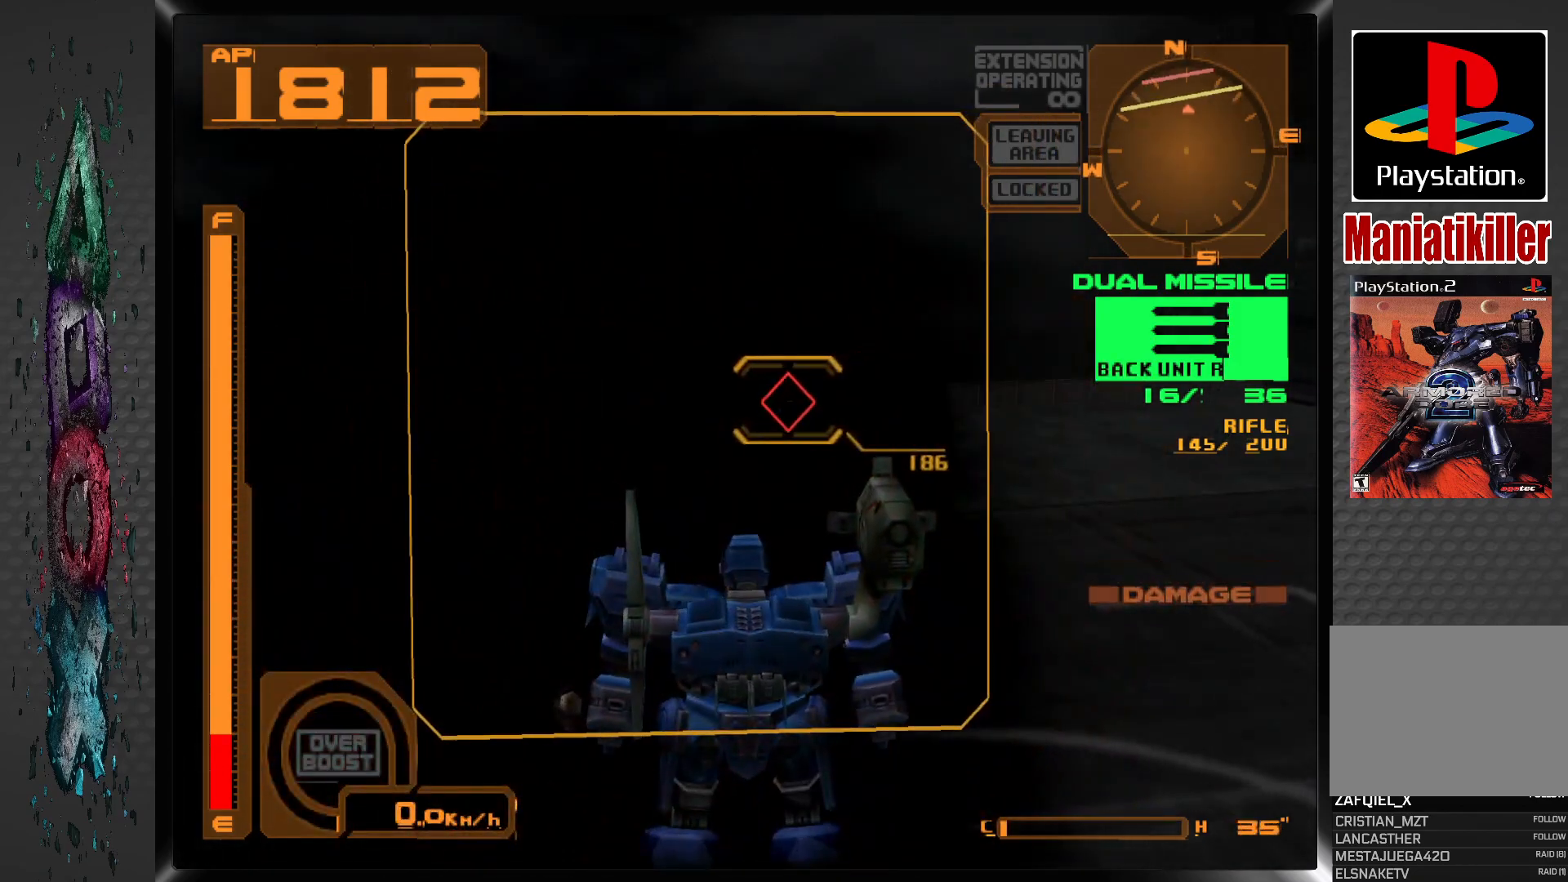
{"buttons": [], "left_stick": "center", "right_stick": "center", "events": [[317, "SQUARE", "down"], [450, "SQUARE", "up"]]}
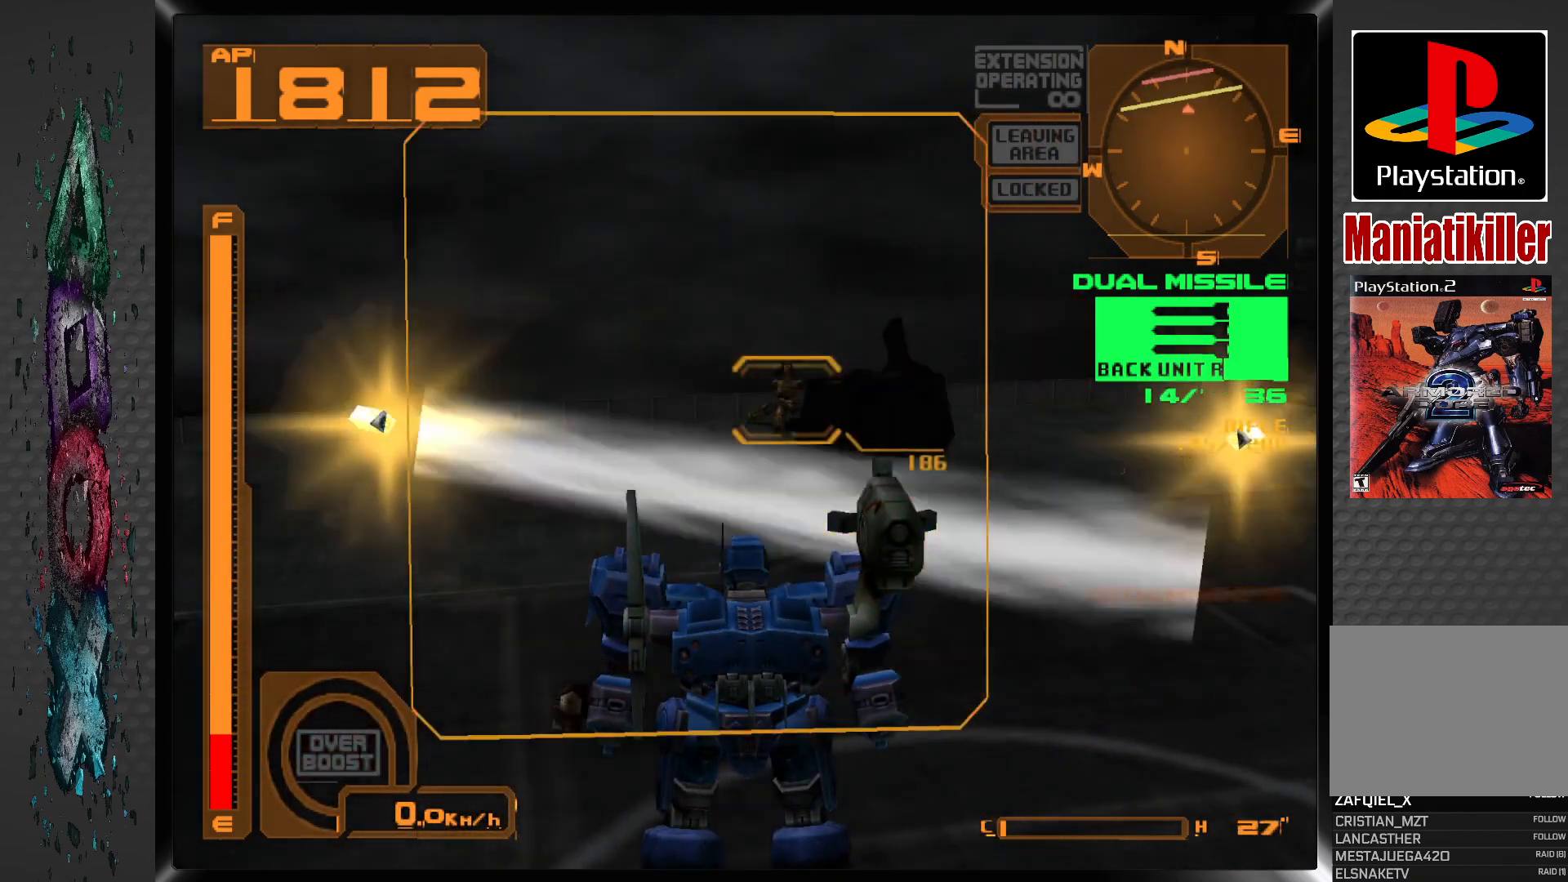
{"buttons": ["R1"], "left_stick": "center", "right_stick": "center", "events": [[400, "R1", "down"]]}
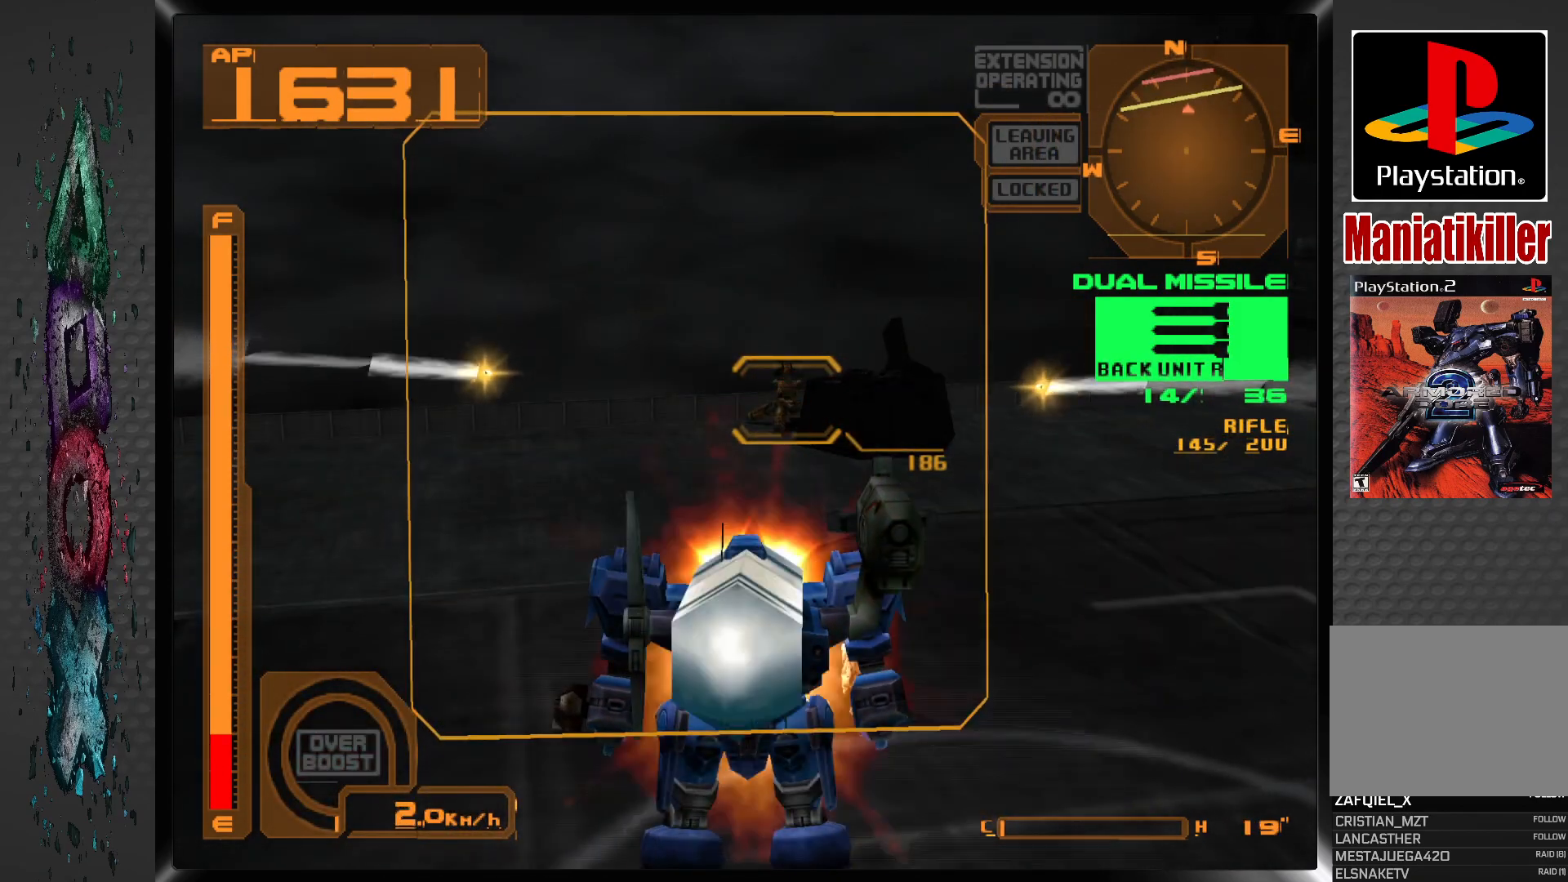
{"buttons": ["R1"], "left_stick": "center", "right_stick": "center", "events": []}